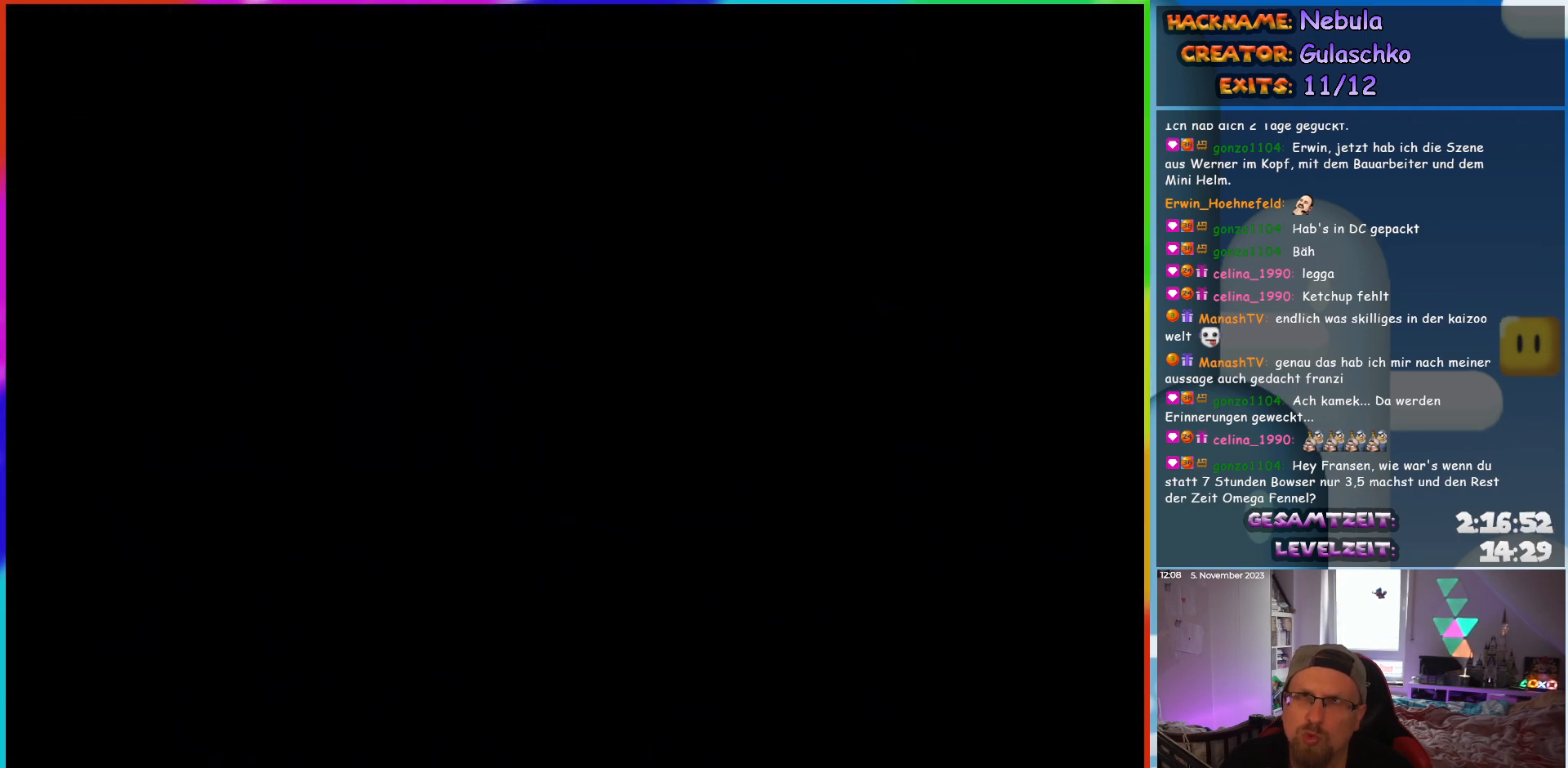
Gameplay with a controller (Nintendo layout); each line is a JSON object with the inputs held at the frame after it. "events" lists button and stick changes between this image and that frame as [ms after this image, input, new state], when the widget could be followed in between. Not read: L3 R3.
{"buttons": ["Y"], "events": []}
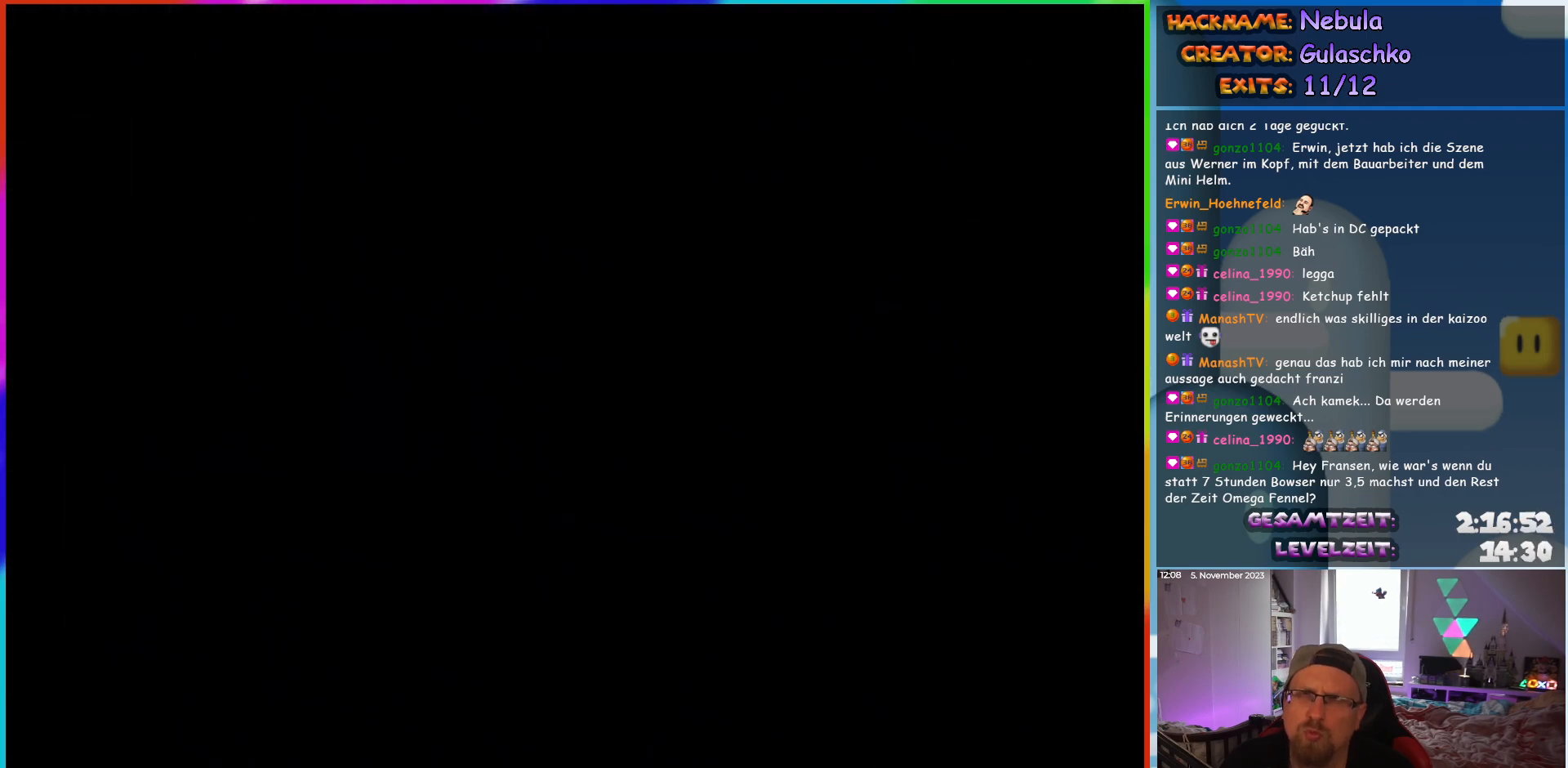
{"buttons": ["Y"], "events": []}
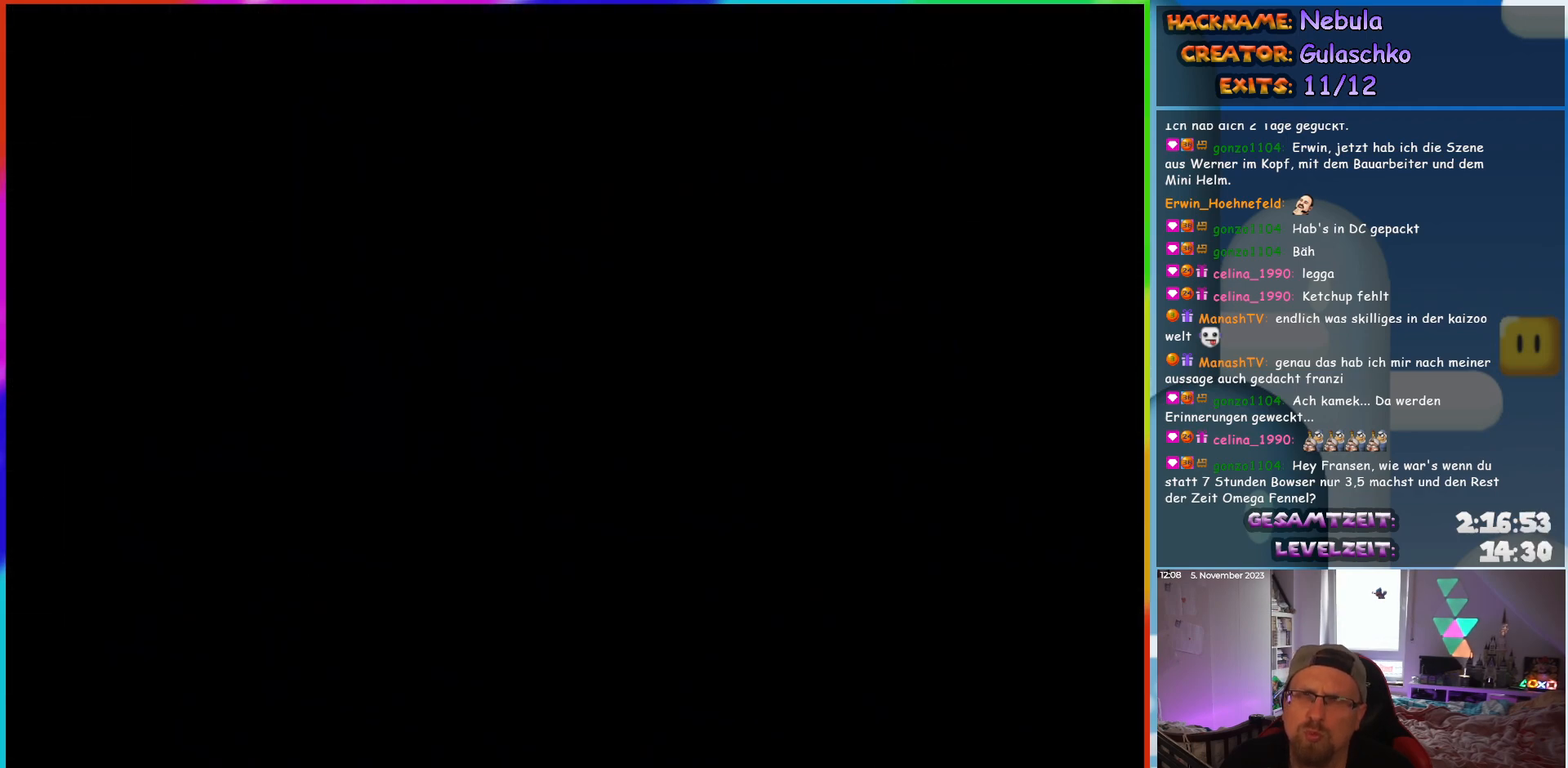
{"buttons": ["Y"], "events": []}
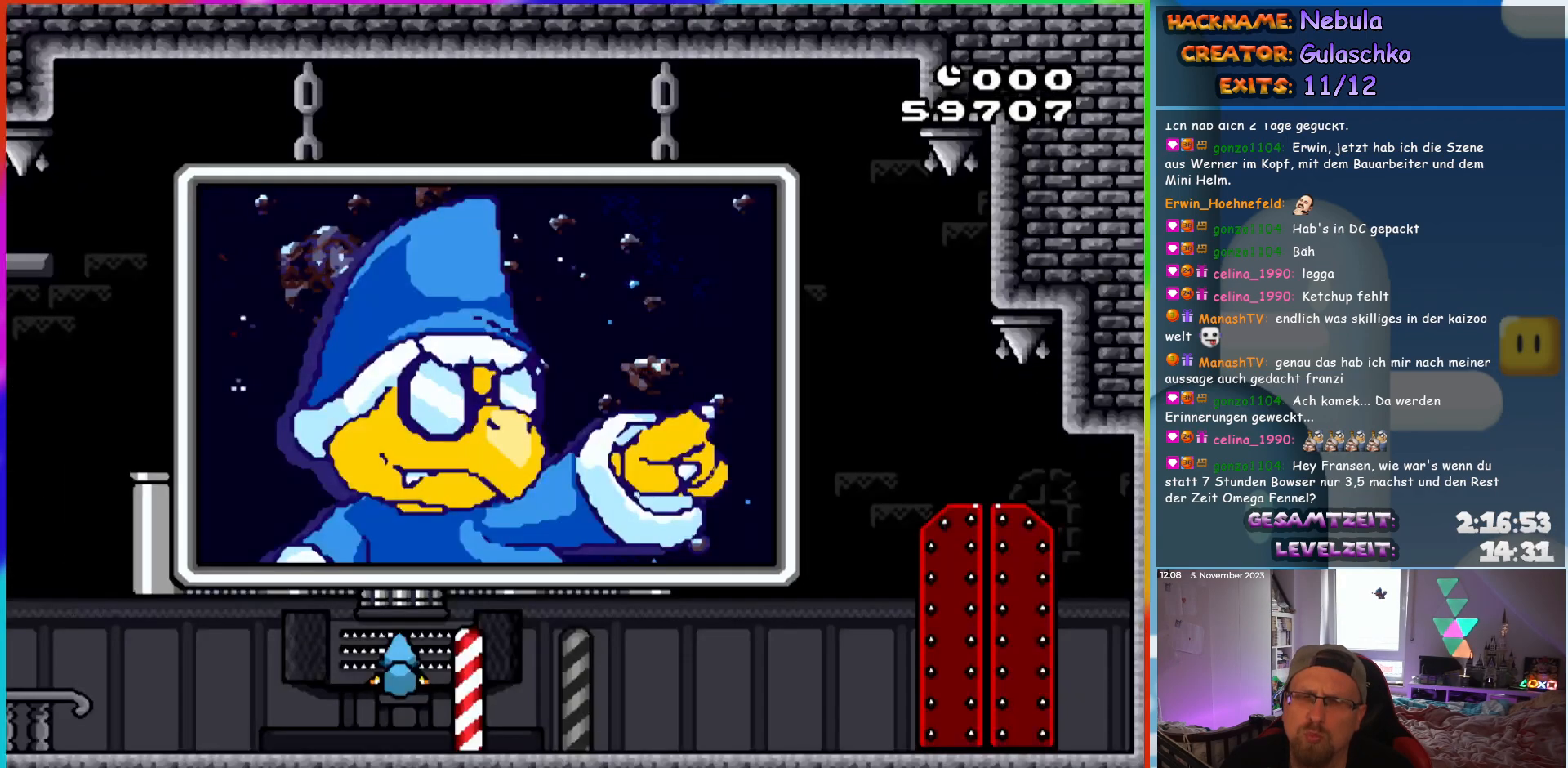
{"buttons": ["Y", "DPAD_RIGHT"], "events": [[400, "DPAD_RIGHT", "down"]]}
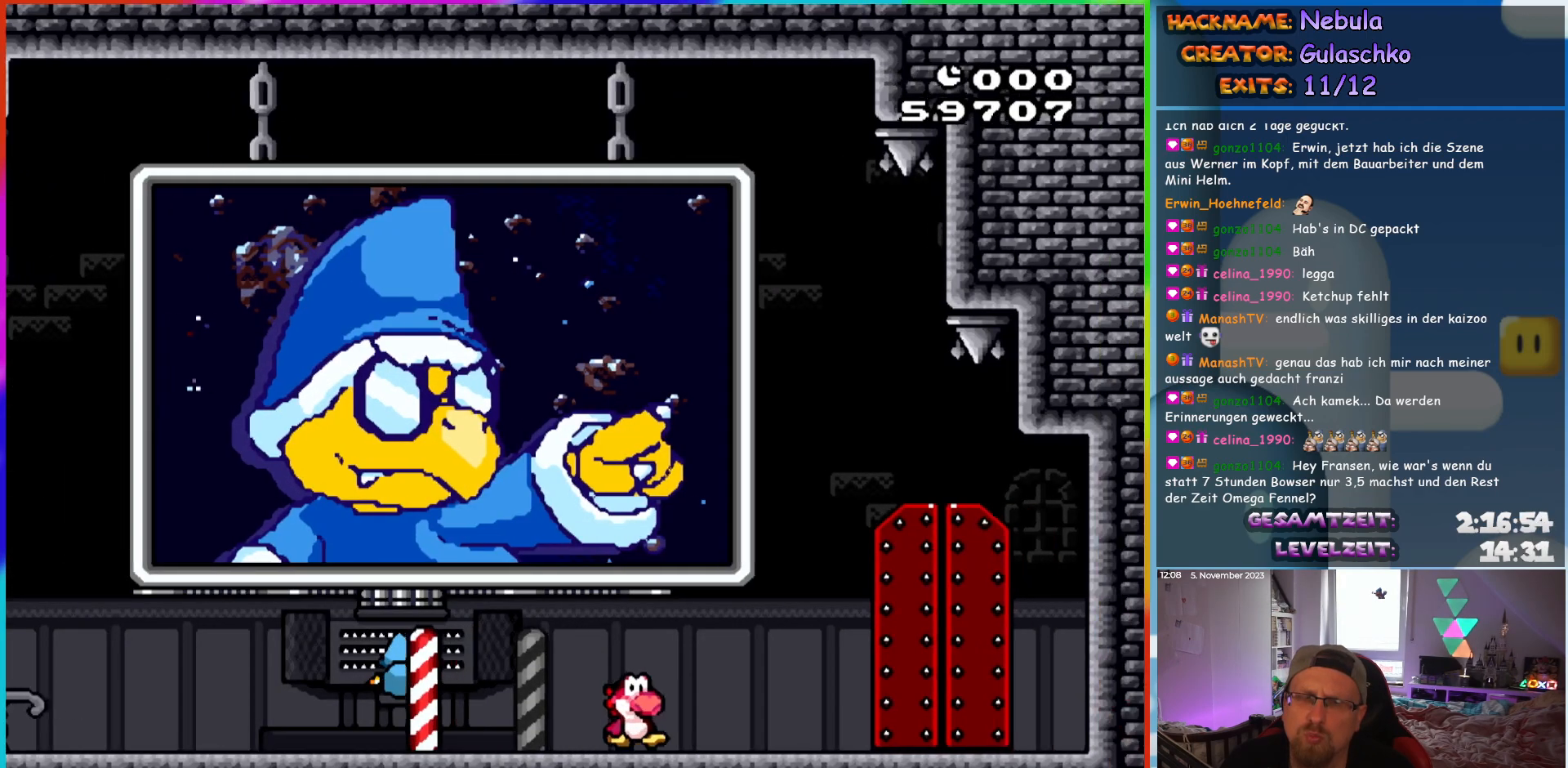
{"buttons": ["Y"], "events": [[500, "DPAD_RIGHT", "up"]]}
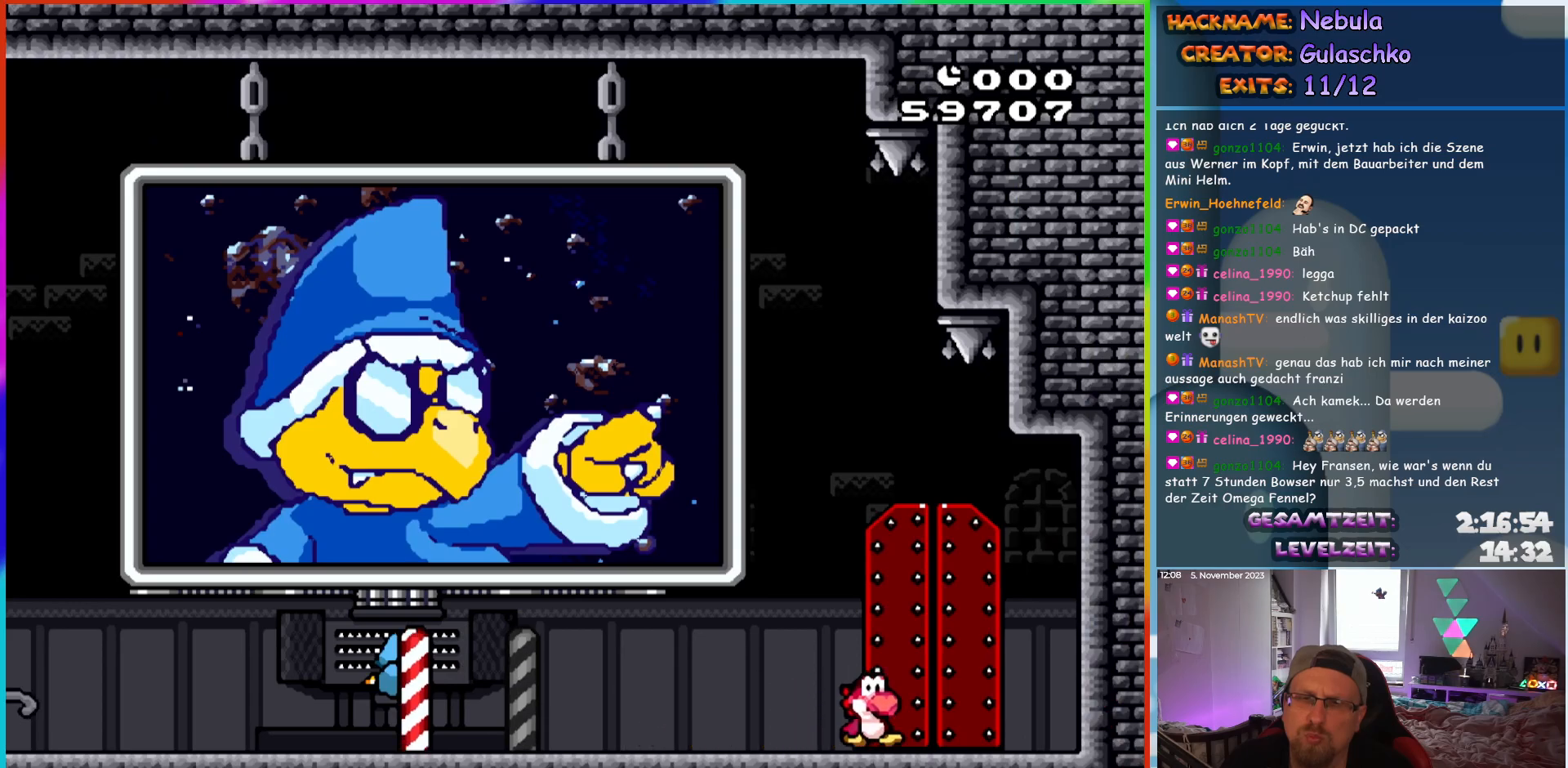
{"buttons": ["Y"], "events": []}
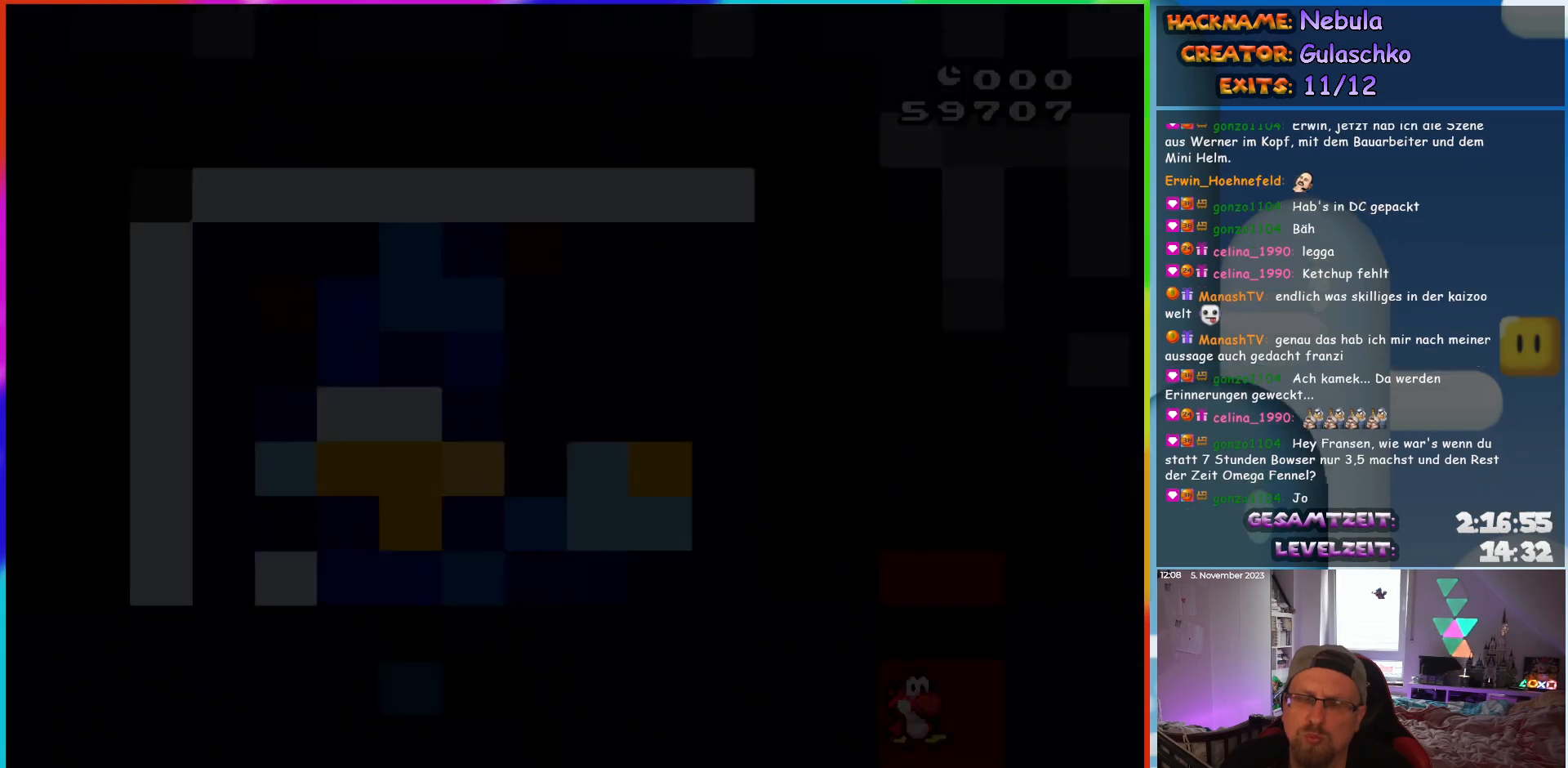
{"buttons": ["Y"], "events": []}
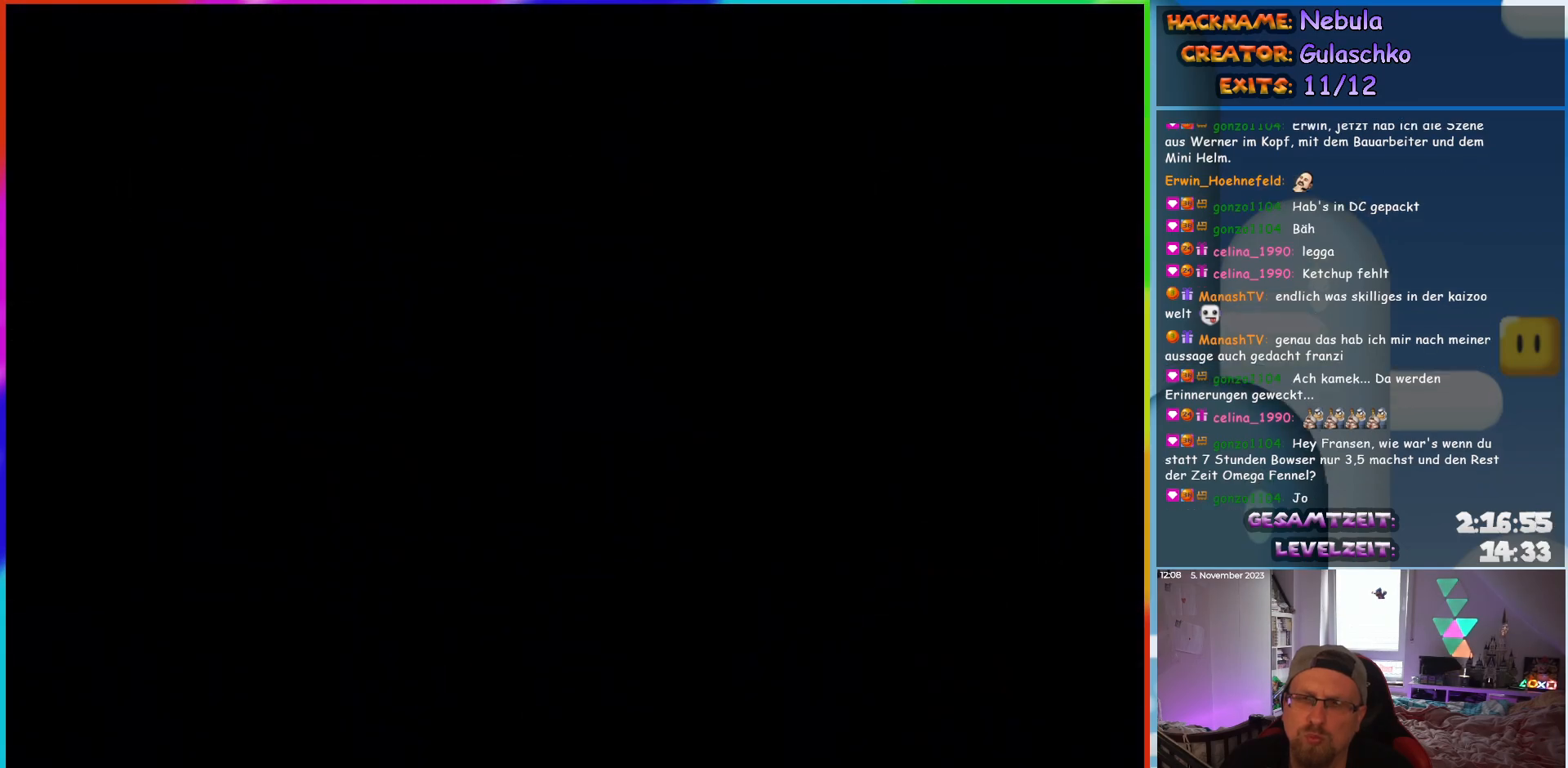
{"buttons": ["Y"], "events": []}
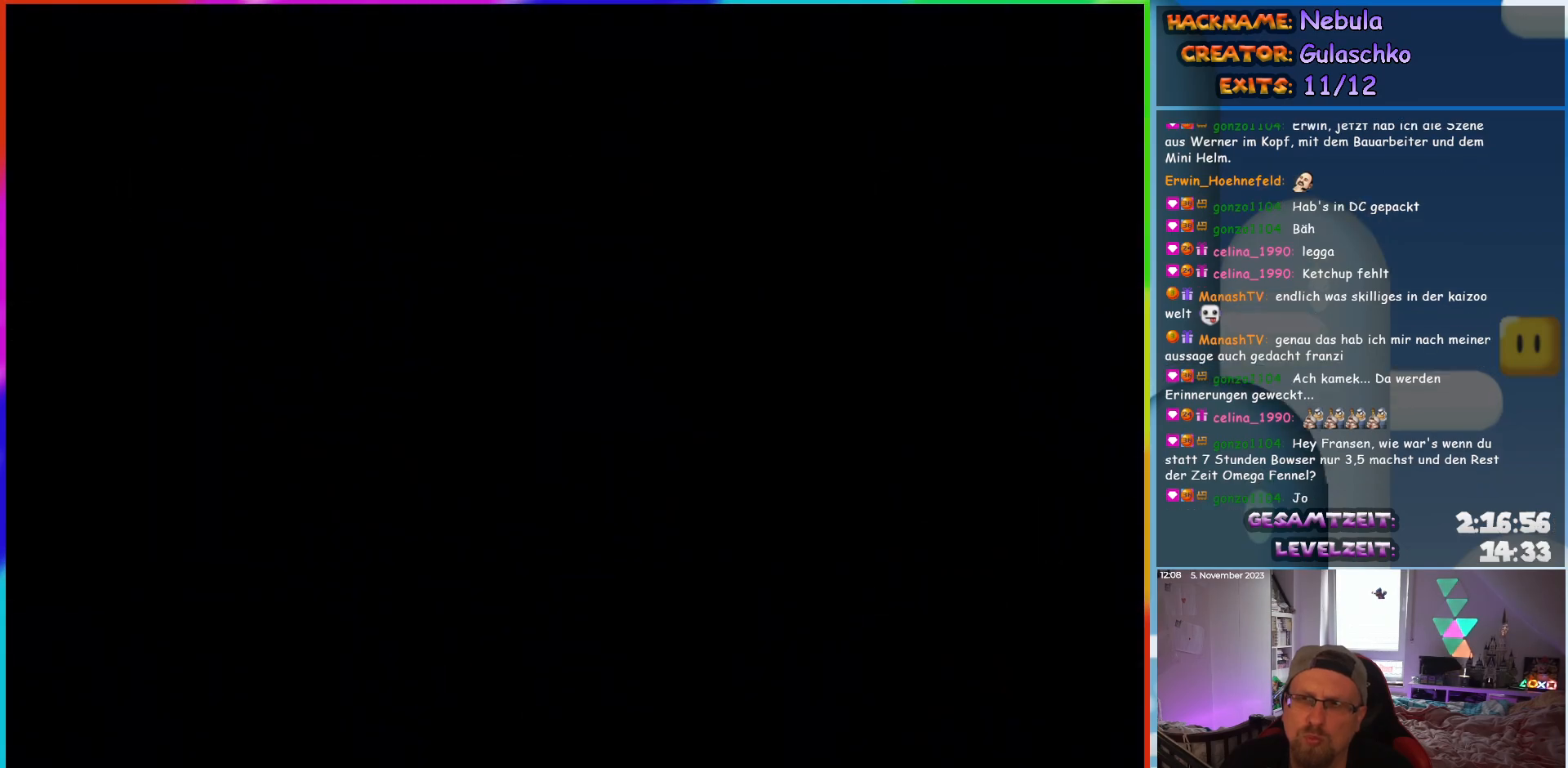
{"buttons": ["Y"], "events": []}
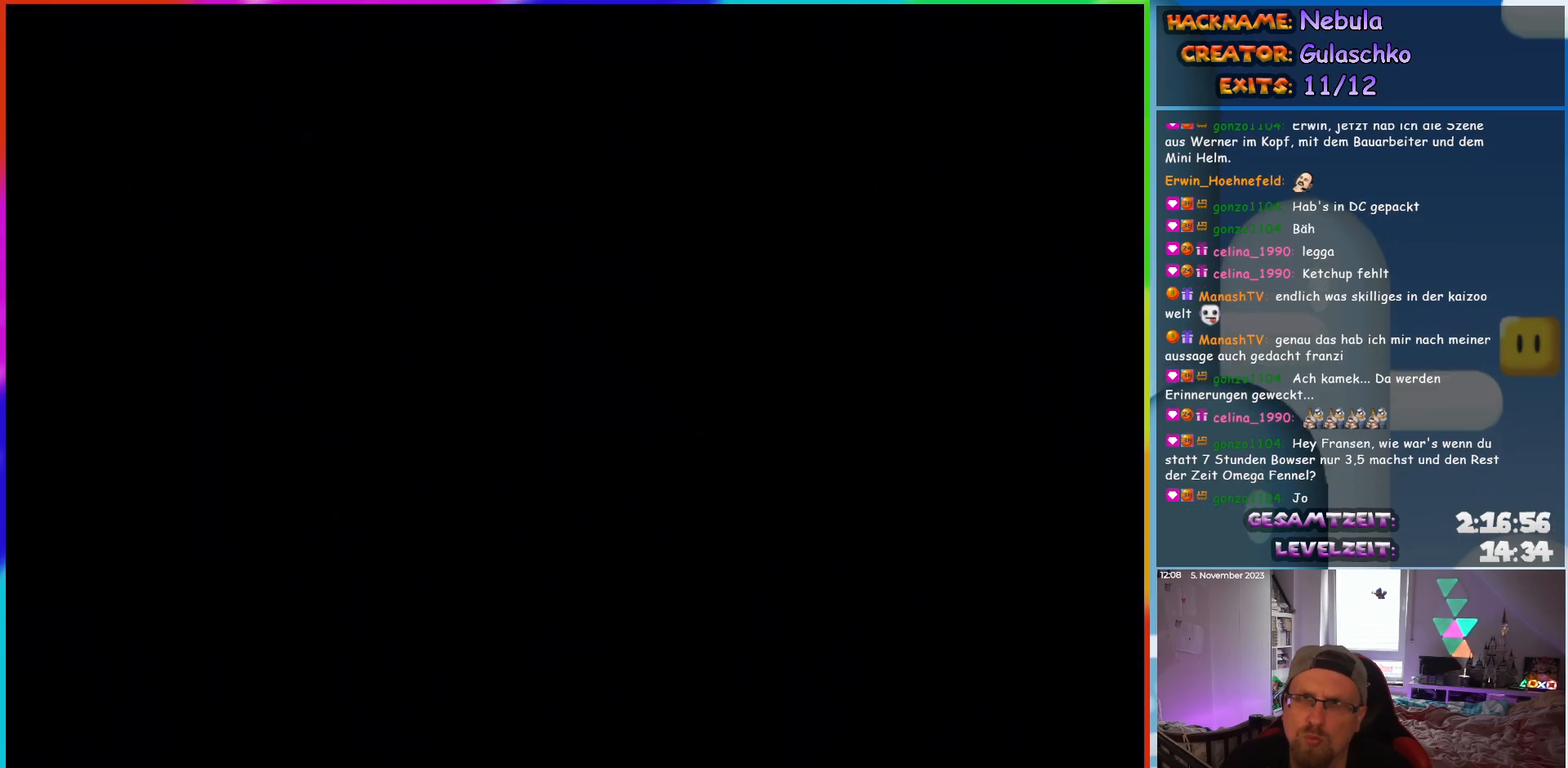
{"buttons": ["Y"], "events": []}
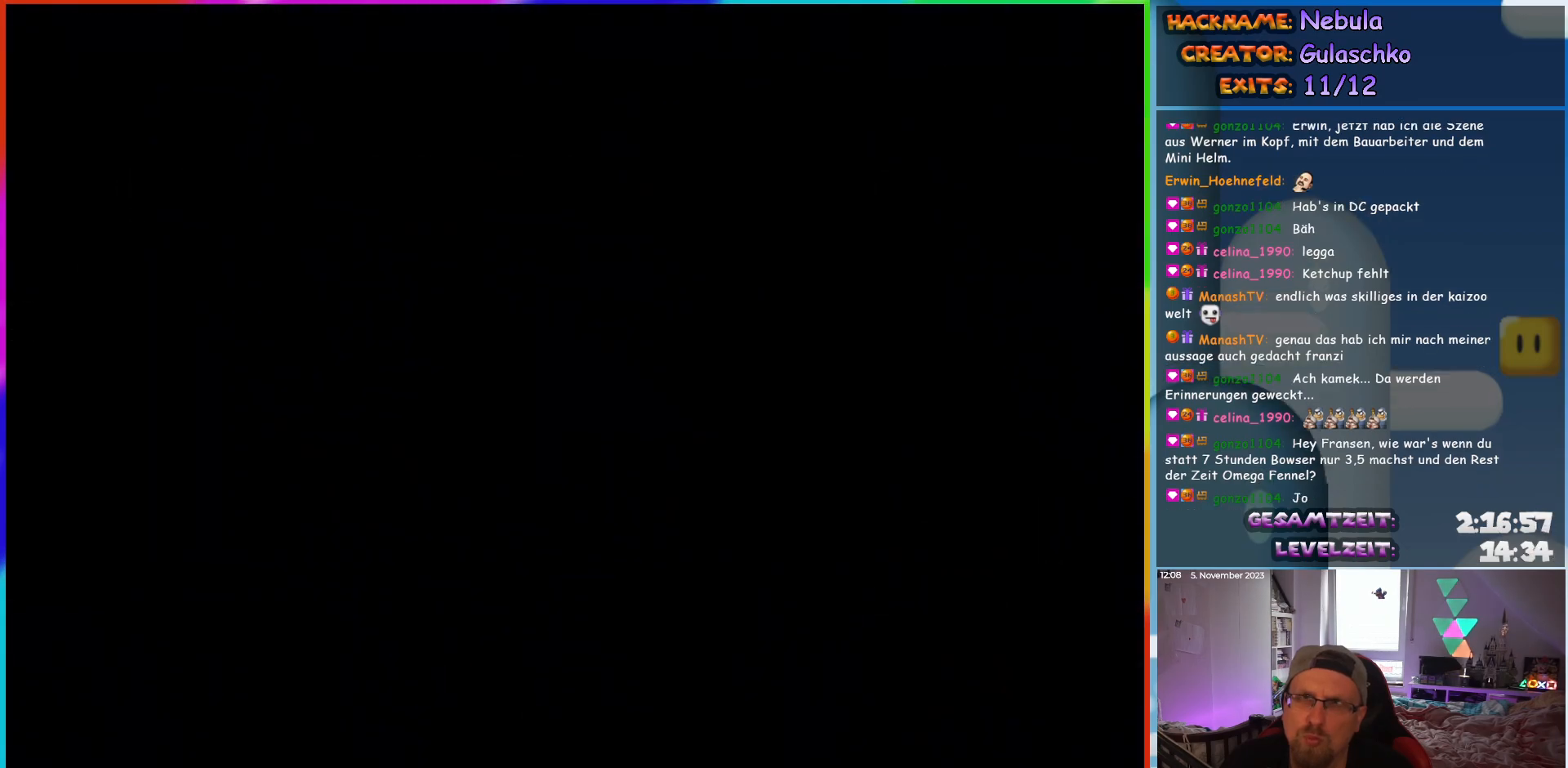
{"buttons": ["Y"], "events": []}
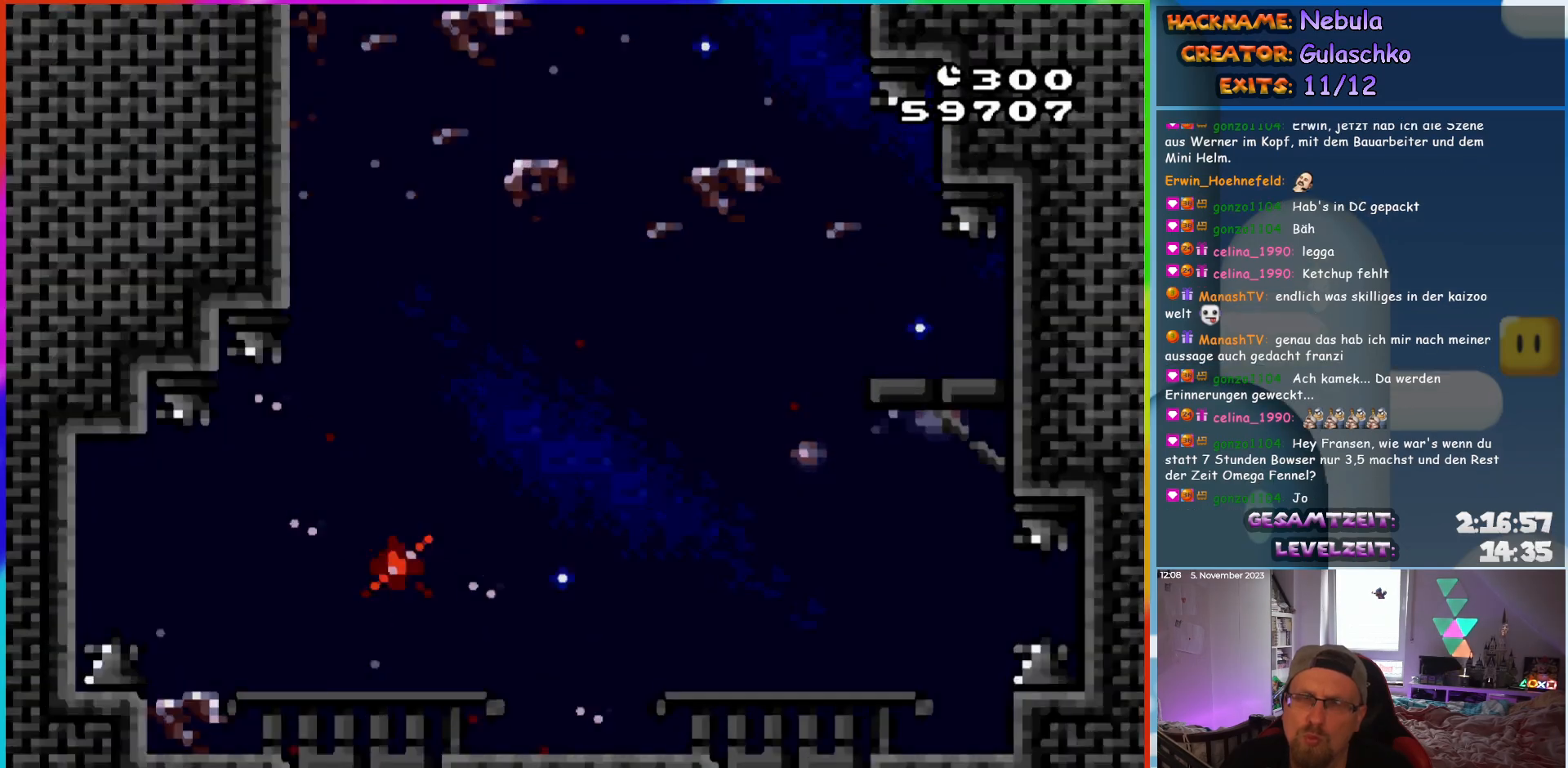
{"buttons": ["Y"], "events": []}
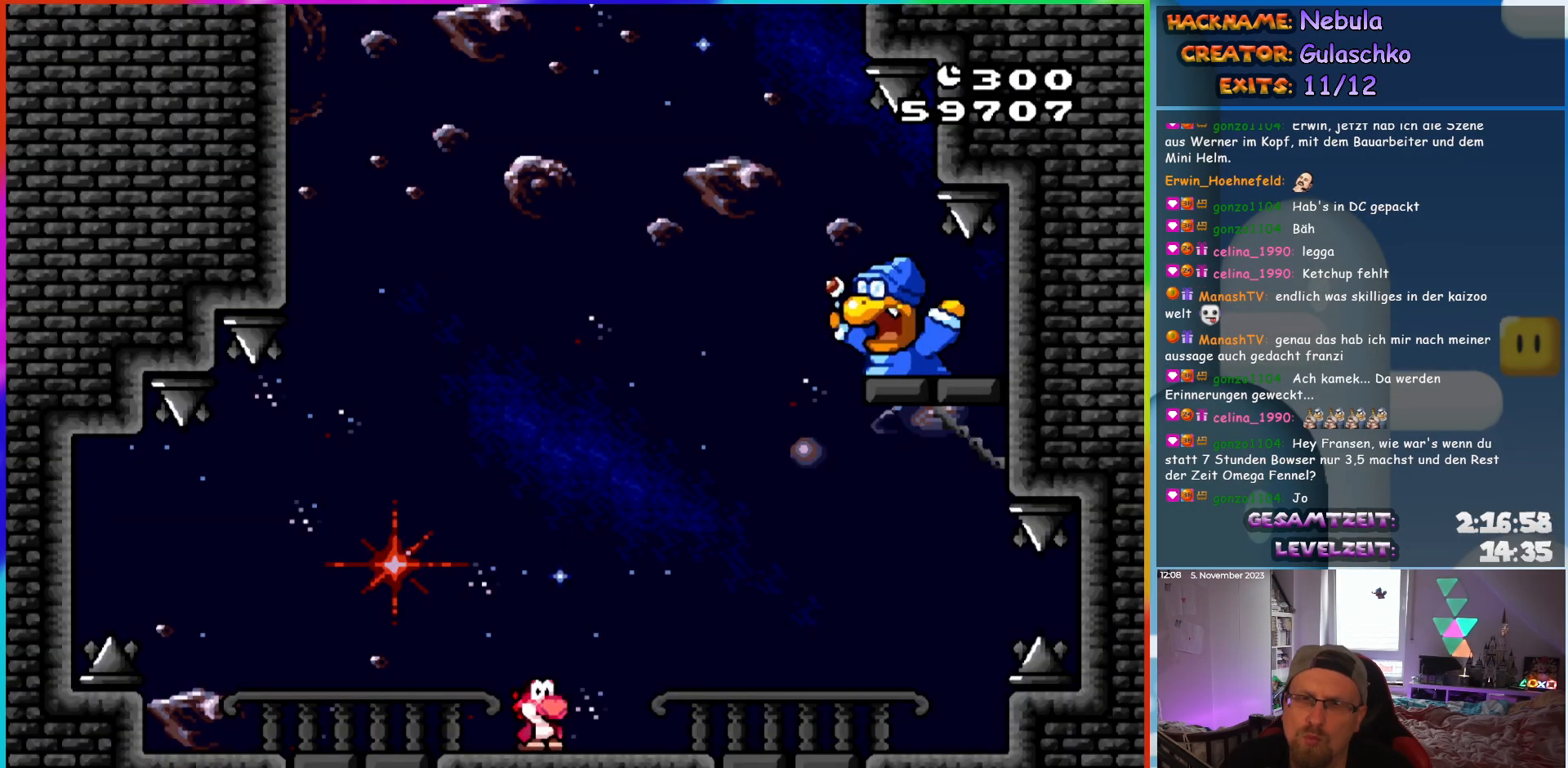
{"buttons": ["Y"], "events": []}
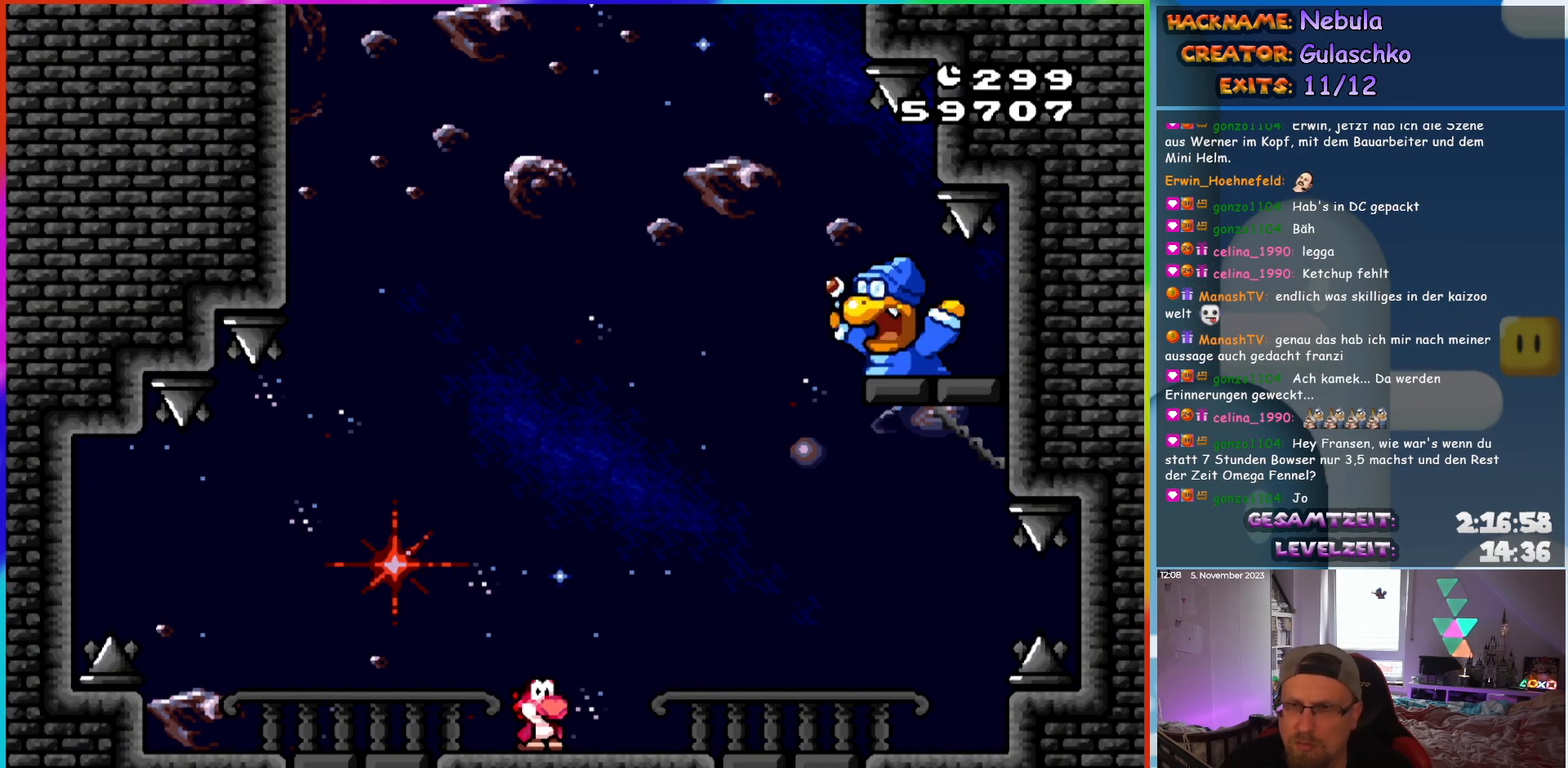
{"buttons": ["Y"], "events": []}
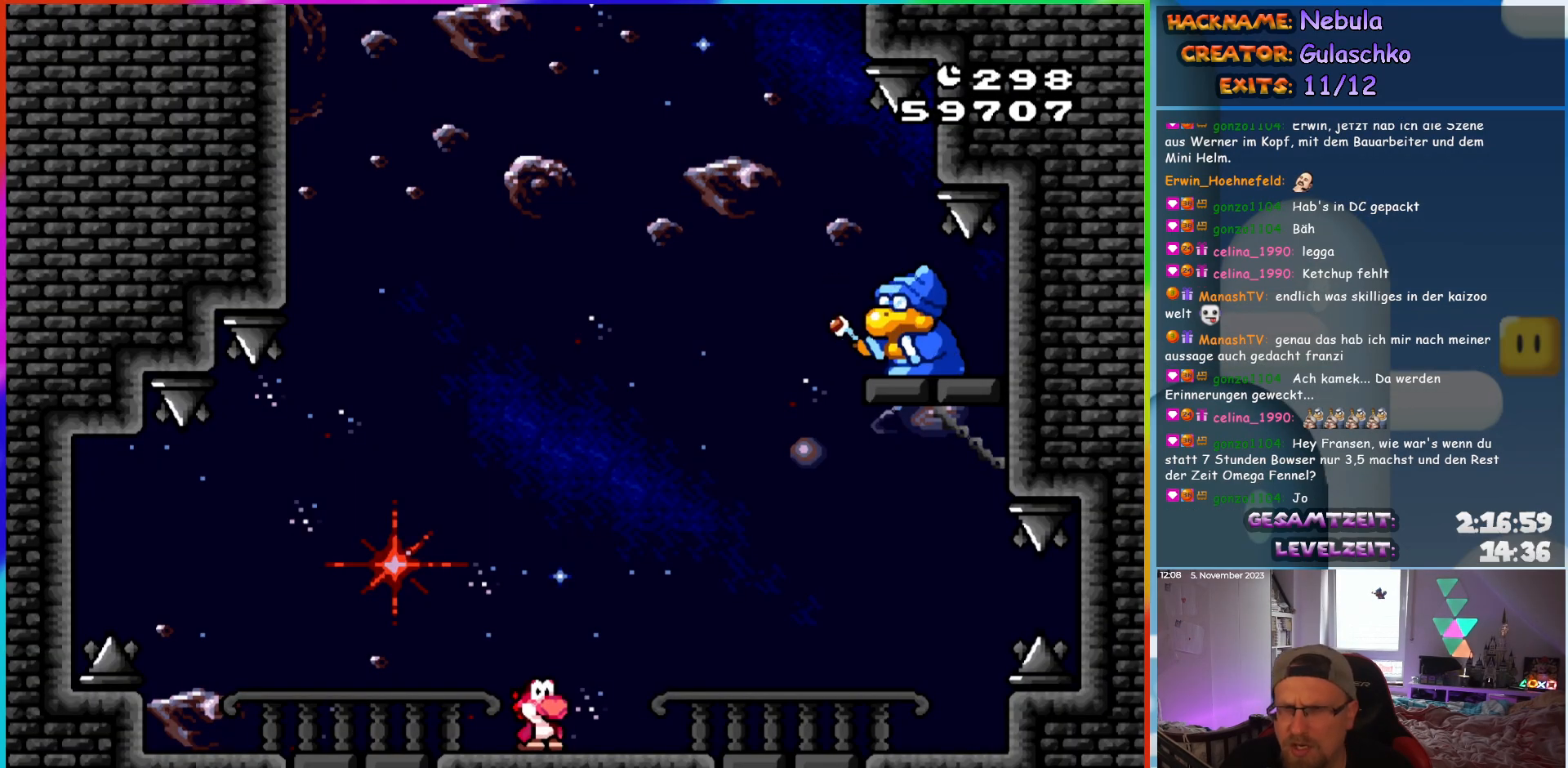
{"buttons": ["Y"], "events": []}
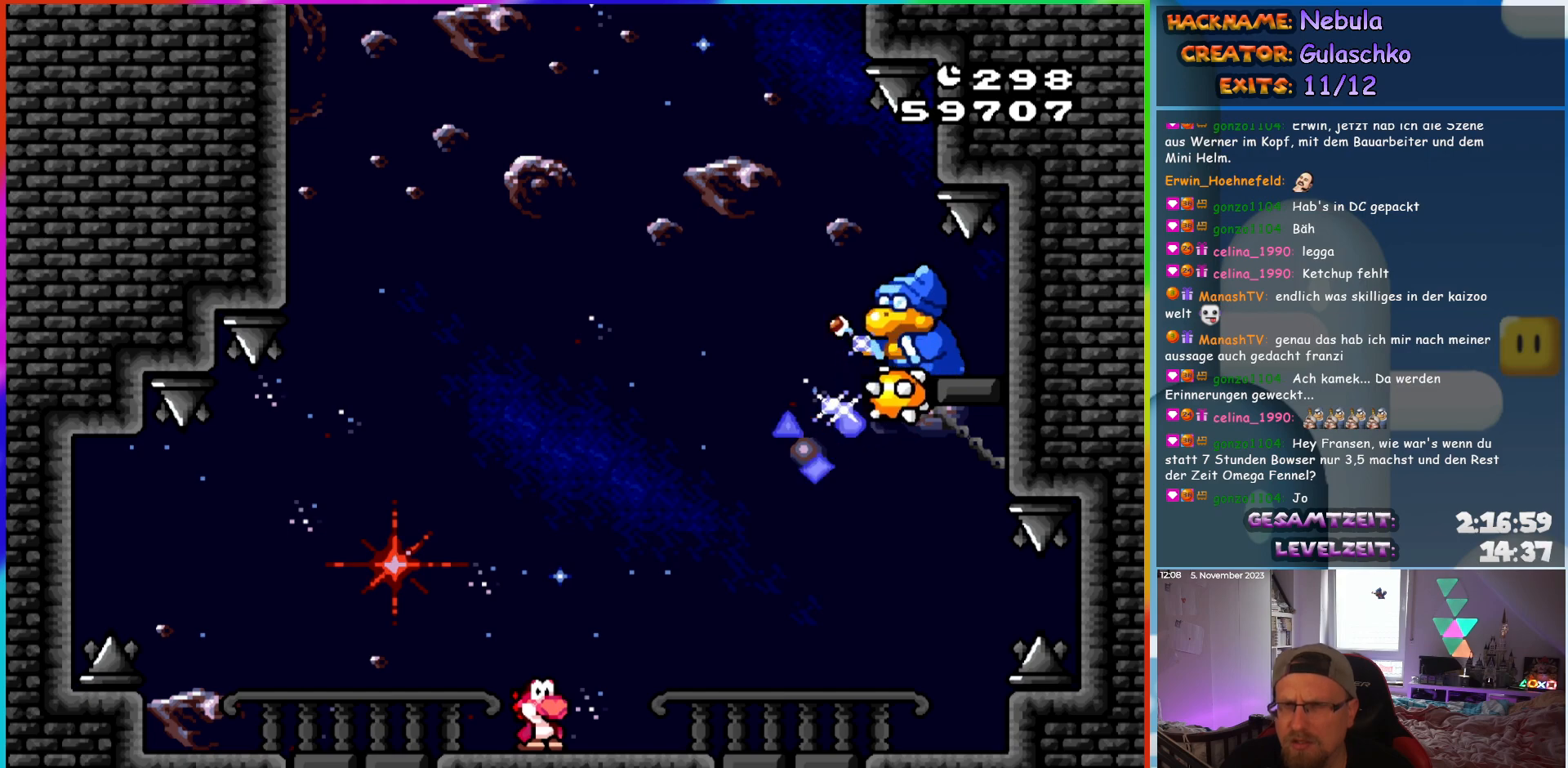
{"buttons": ["B", "Y", "DPAD_RIGHT"], "events": [[200, "DPAD_LEFT", "down"], [433, "B", "down"], [450, "DPAD_LEFT", "up"], [483, "DPAD_RIGHT", "down"]]}
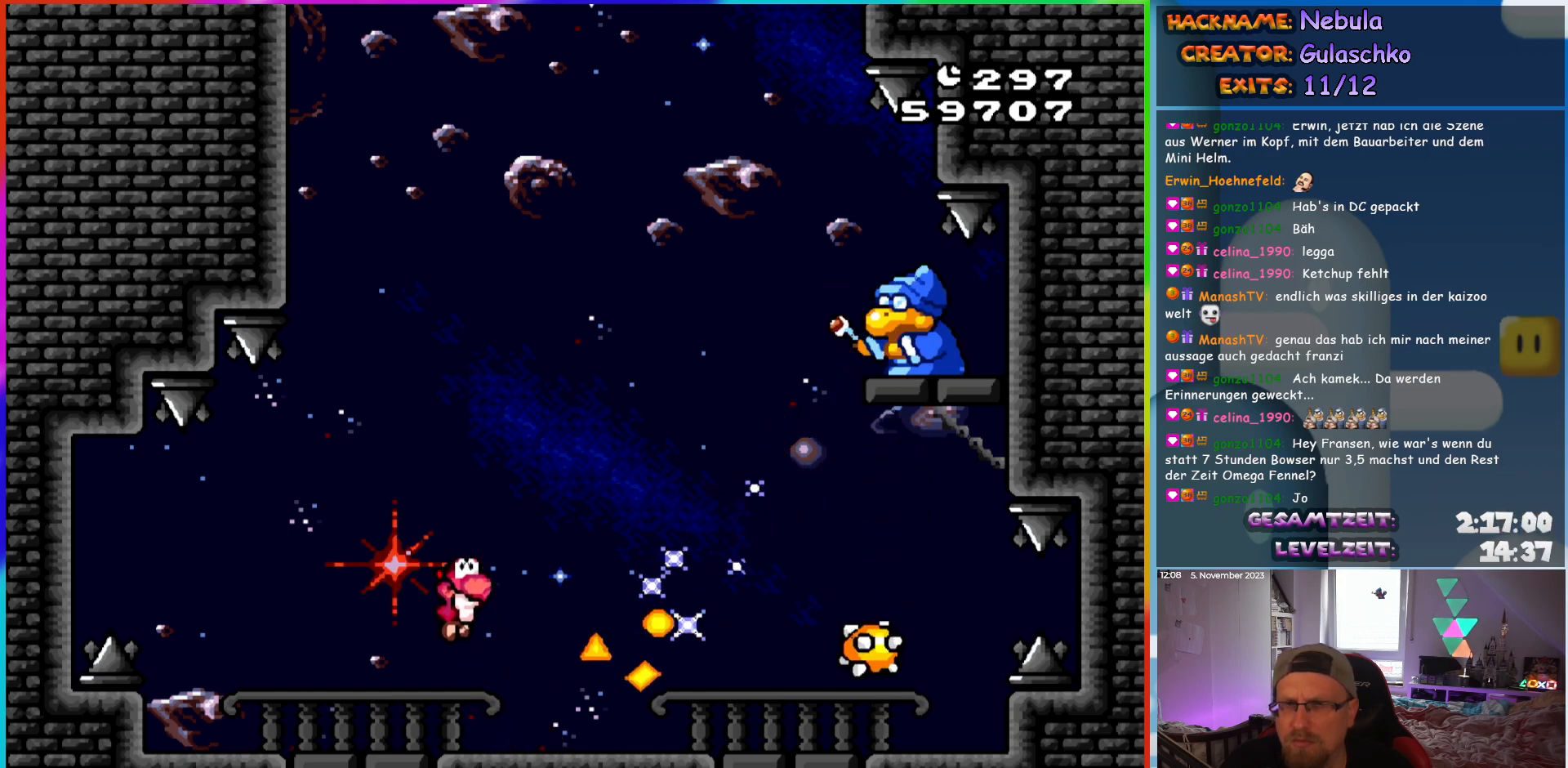
{"buttons": ["Y", "DPAD_LEFT"], "events": [[333, "B", "up"], [383, "DPAD_RIGHT", "up"], [450, "DPAD_LEFT", "down"]]}
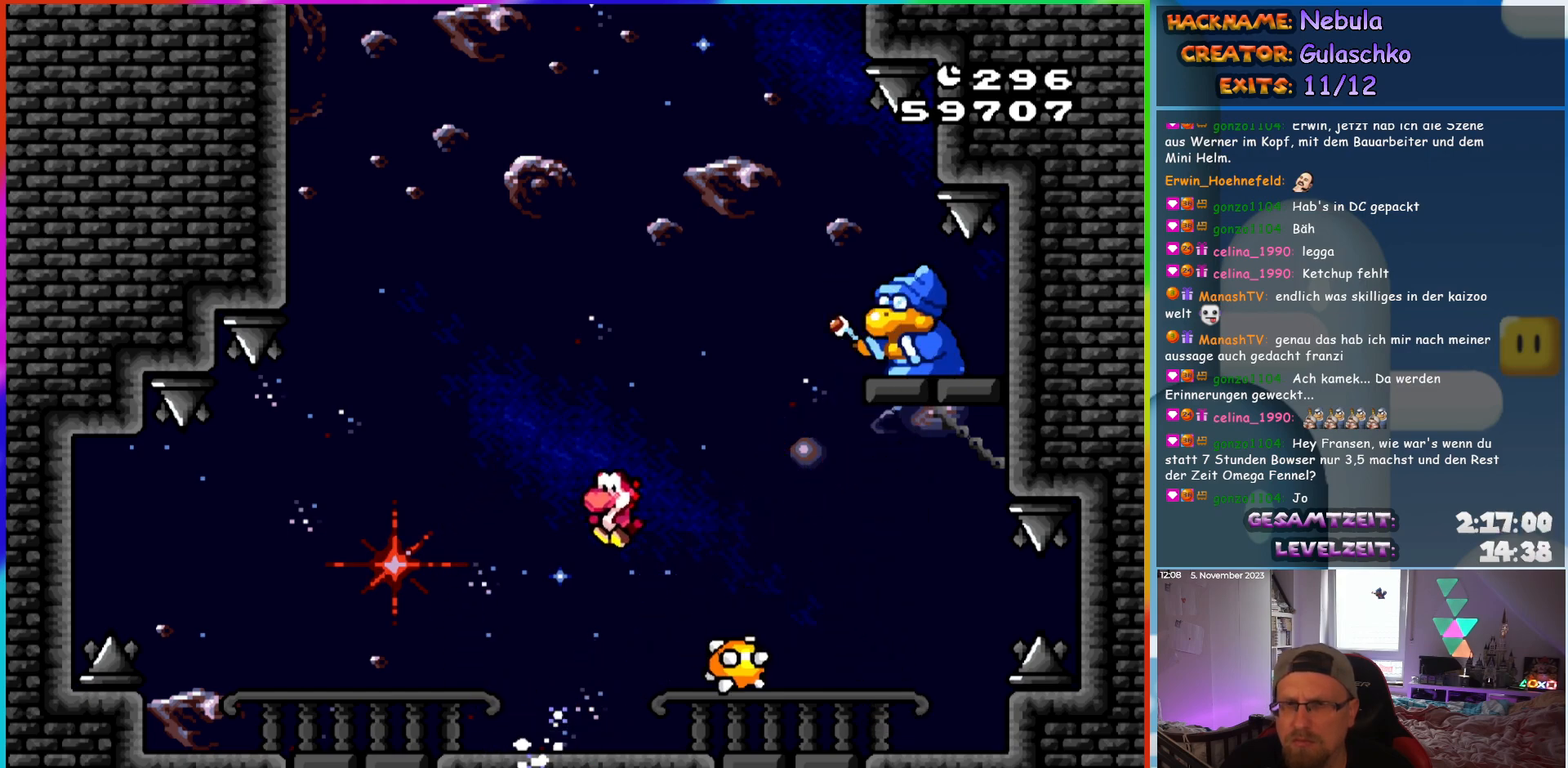
{"buttons": ["B", "Y", "DPAD_RIGHT"], "events": [[250, "B", "down"], [317, "DPAD_LEFT", "up"], [350, "DPAD_RIGHT", "down"]]}
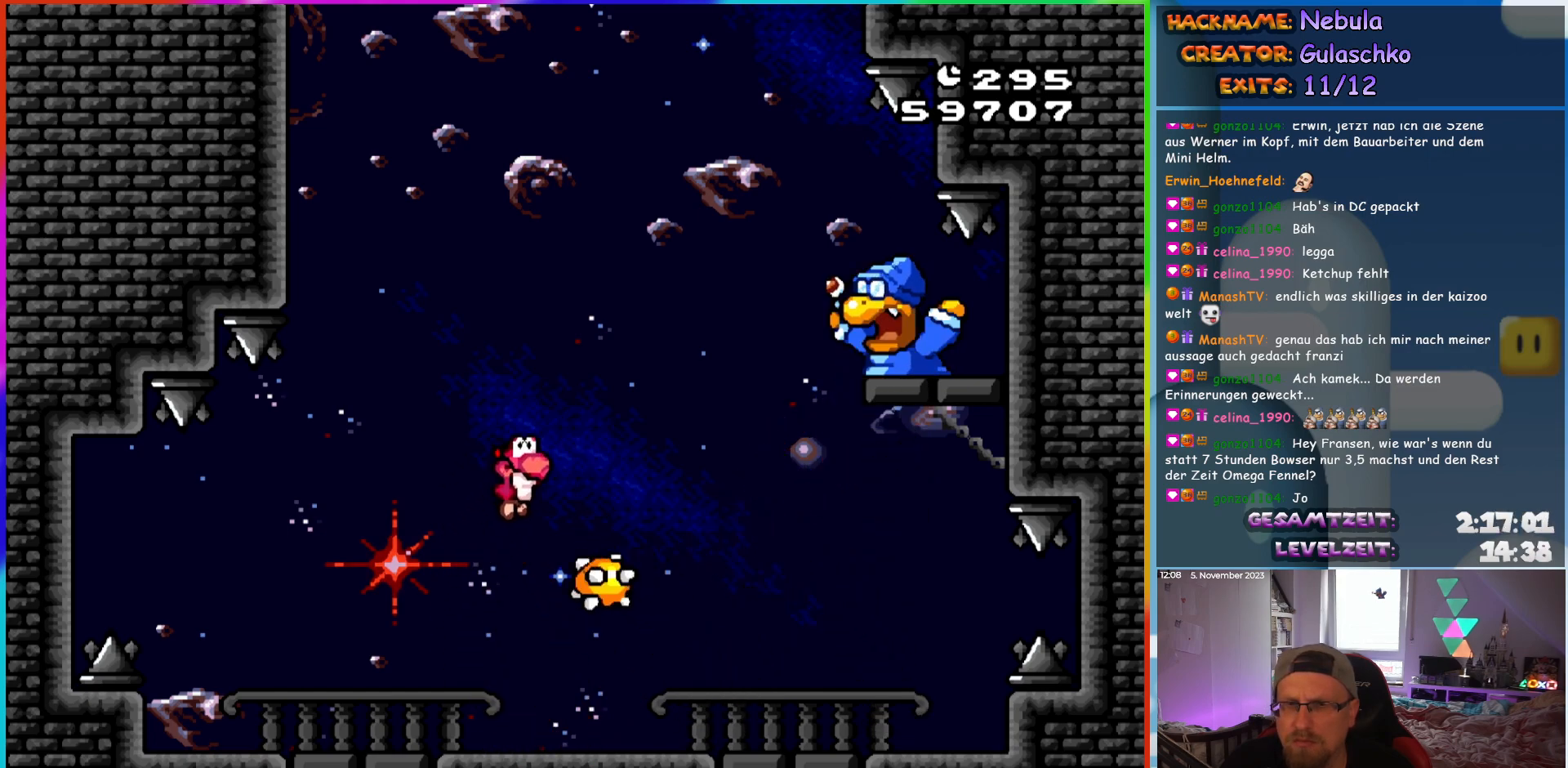
{"buttons": ["Y"], "events": [[67, "B", "up"], [267, "DPAD_RIGHT", "up"], [300, "DPAD_LEFT", "down"], [483, "DPAD_LEFT", "up"]]}
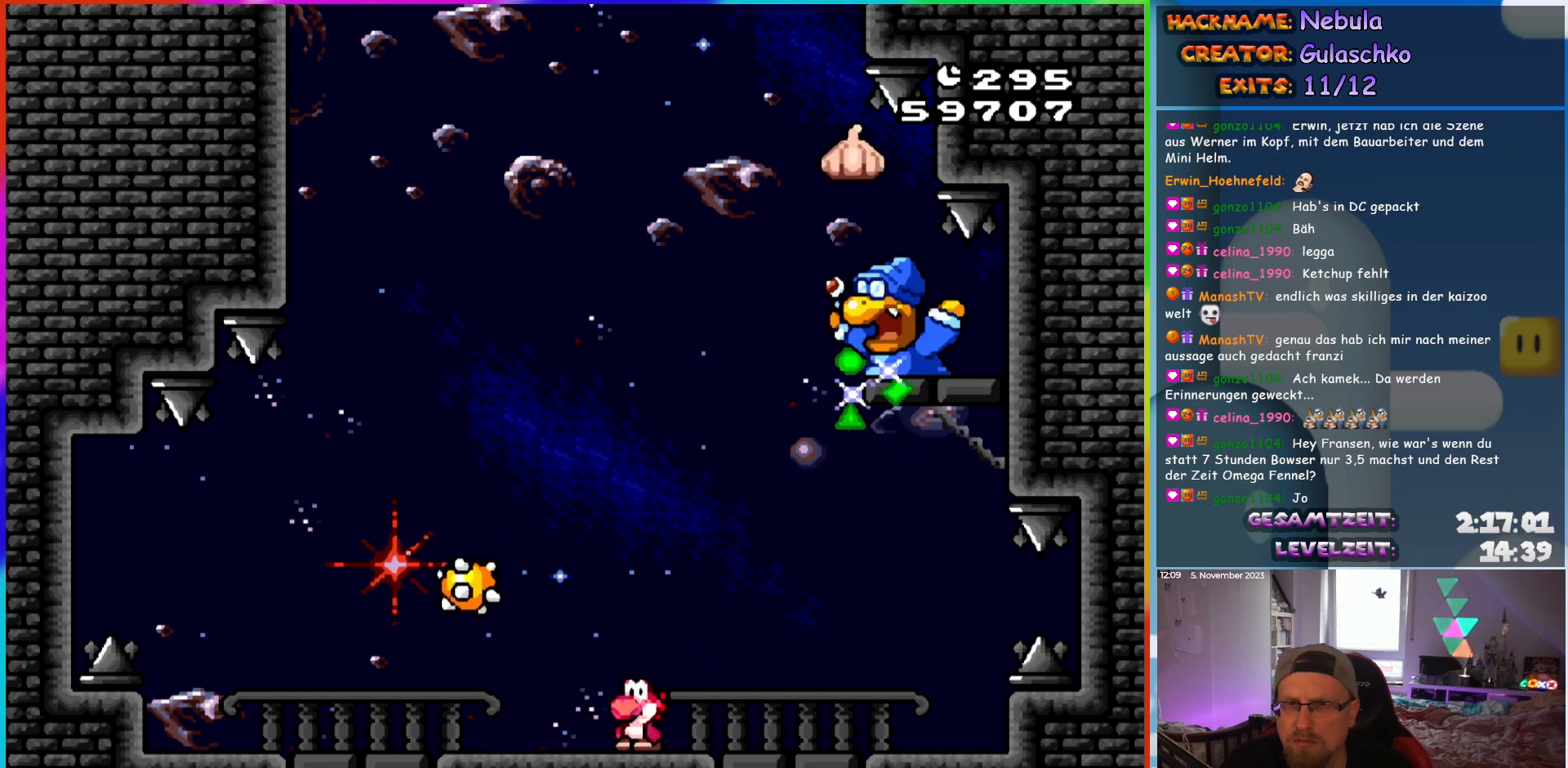
{"buttons": ["B", "Y", "DPAD_RIGHT"], "events": [[233, "DPAD_LEFT", "down"], [433, "B", "down"], [467, "DPAD_LEFT", "up"], [500, "DPAD_RIGHT", "down"]]}
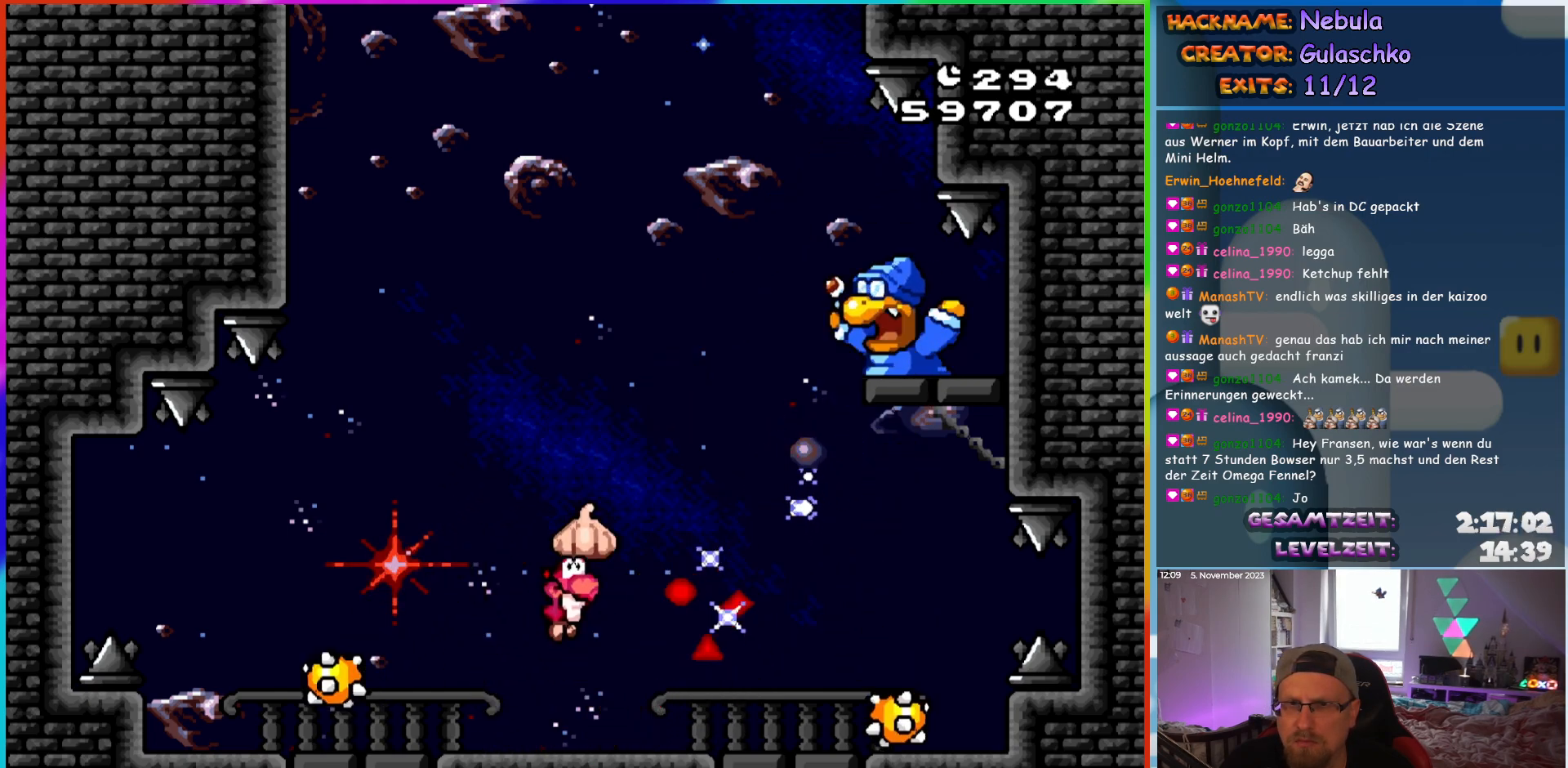
{"buttons": ["B", "Y", "DPAD_UP", "DPAD_RIGHT"]}
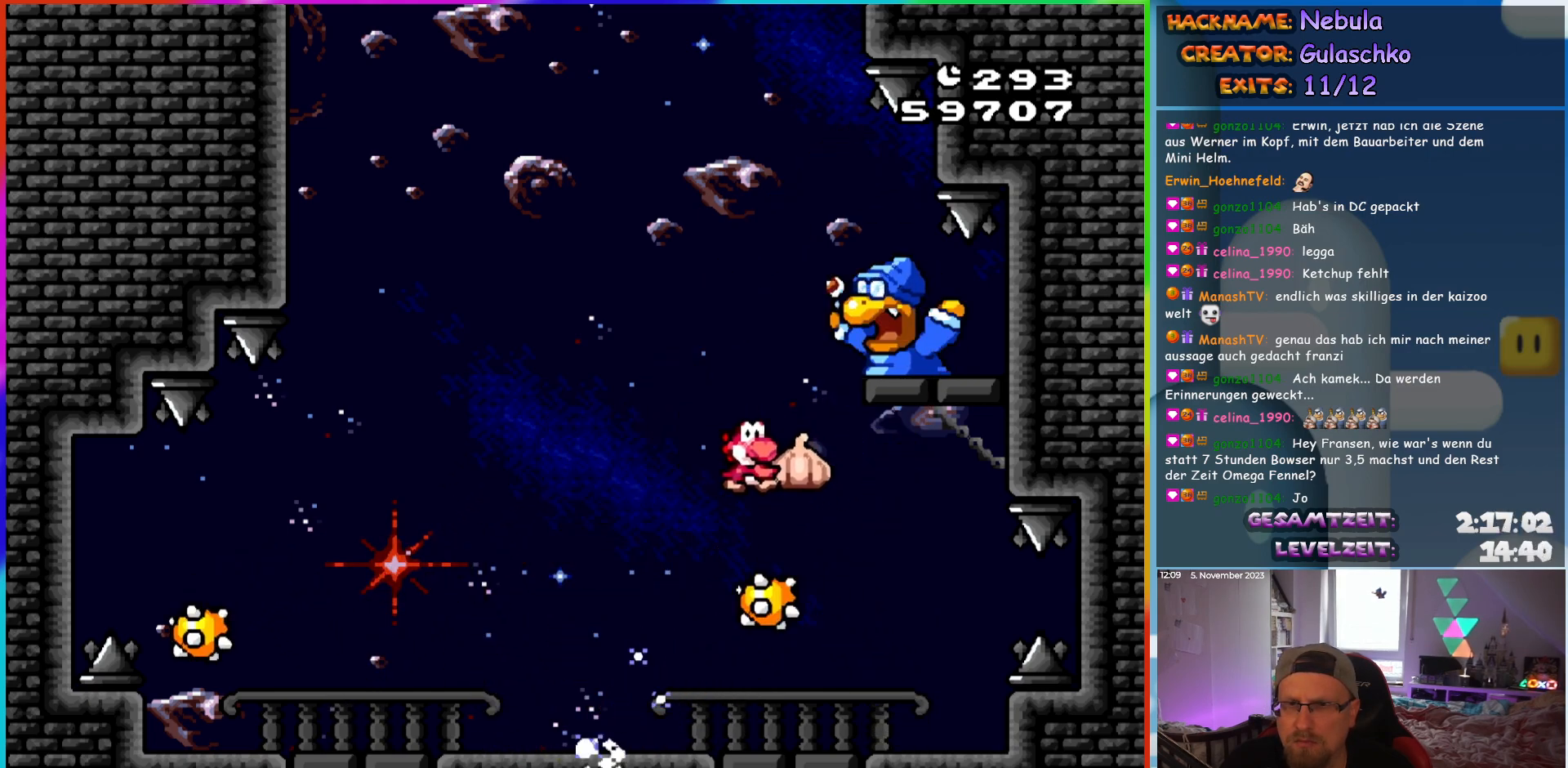
{"buttons": ["Y", "DPAD_LEFT"]}
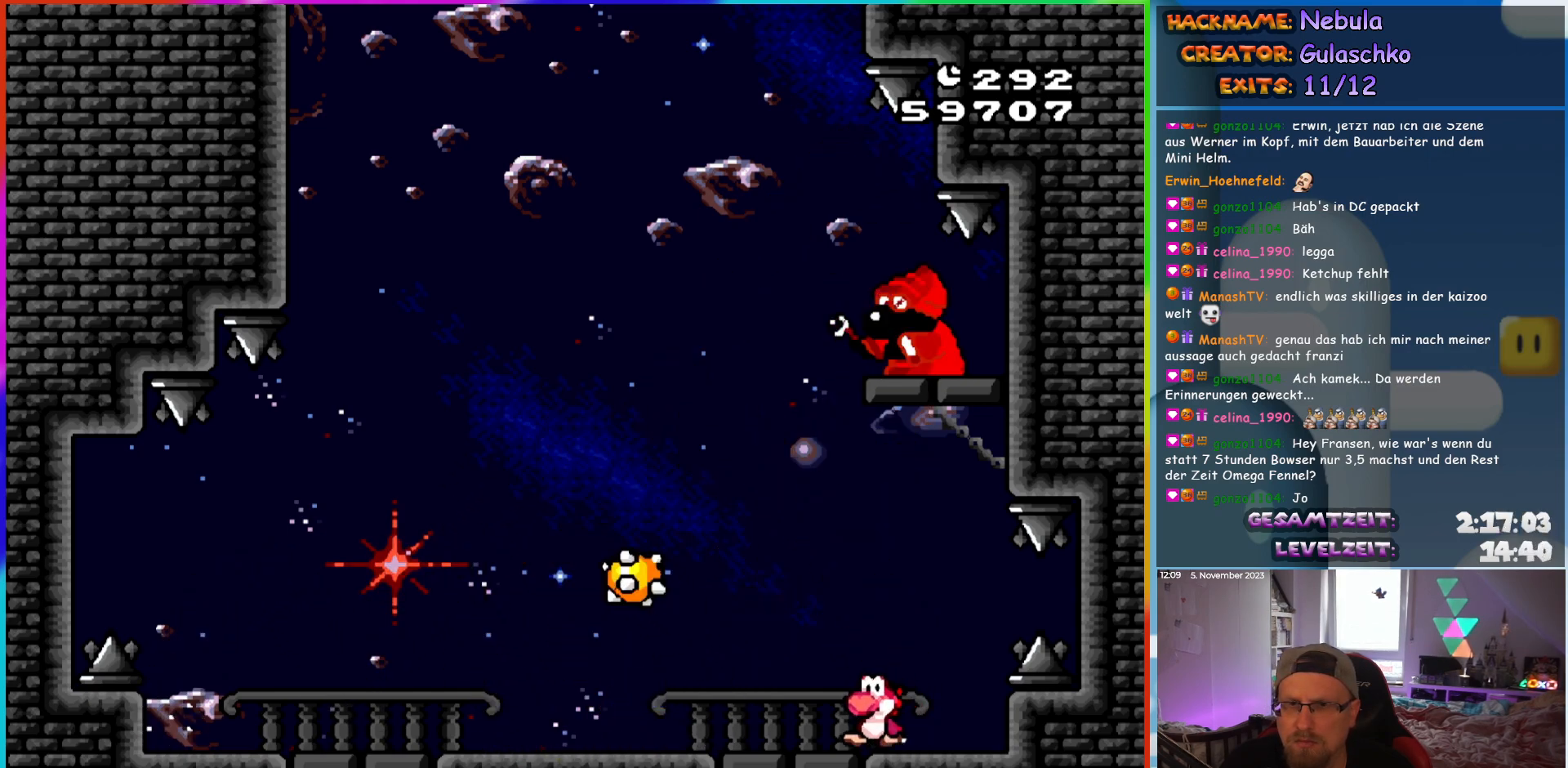
{"buttons": ["Y", "DPAD_RIGHT"], "events": [[450, "DPAD_LEFT", "up"], [467, "DPAD_RIGHT", "down"]]}
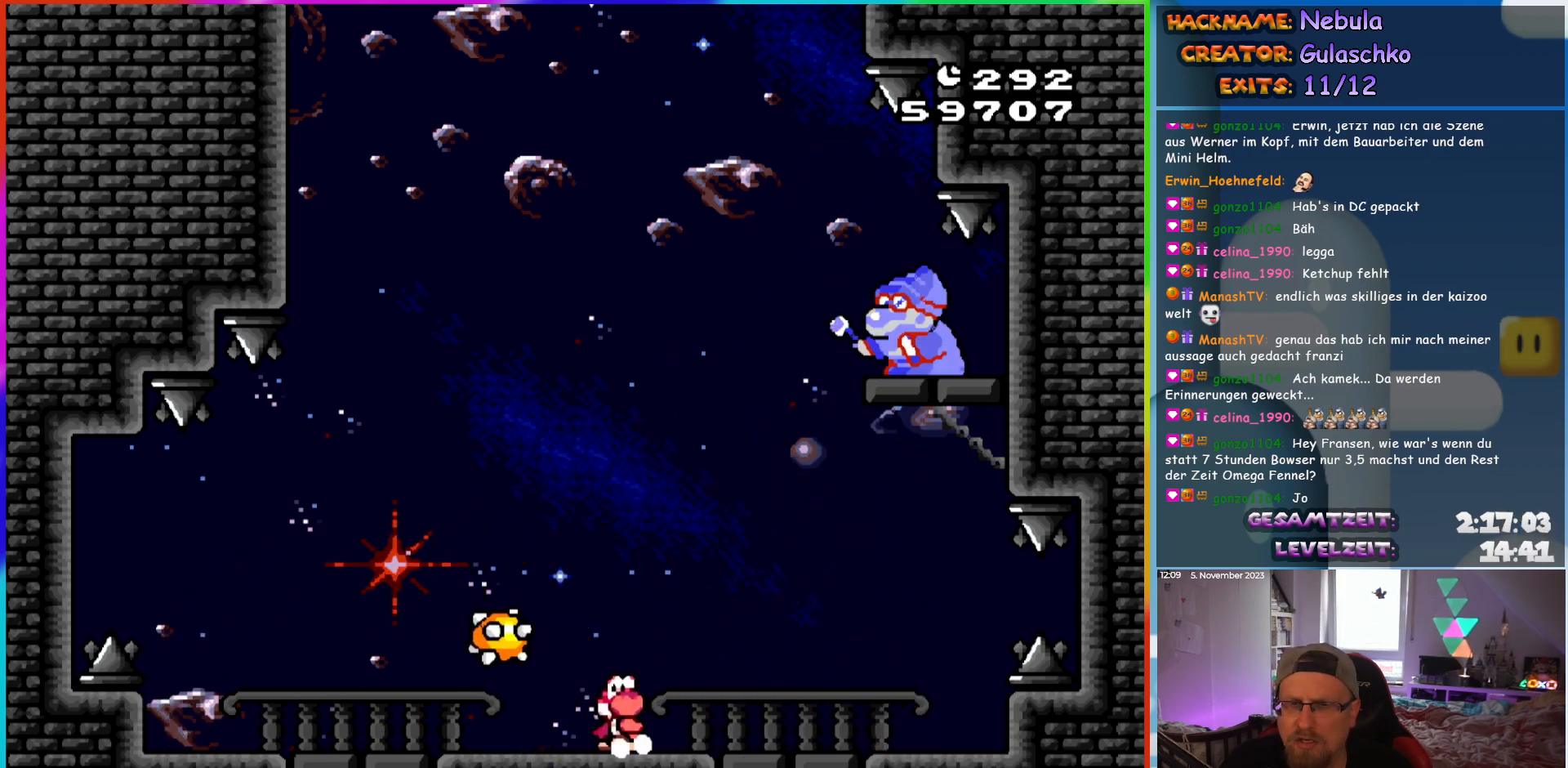
{"buttons": ["Y", "DPAD_LEFT"], "events": [[83, "DPAD_RIGHT", "up"], [233, "DPAD_LEFT", "down"]]}
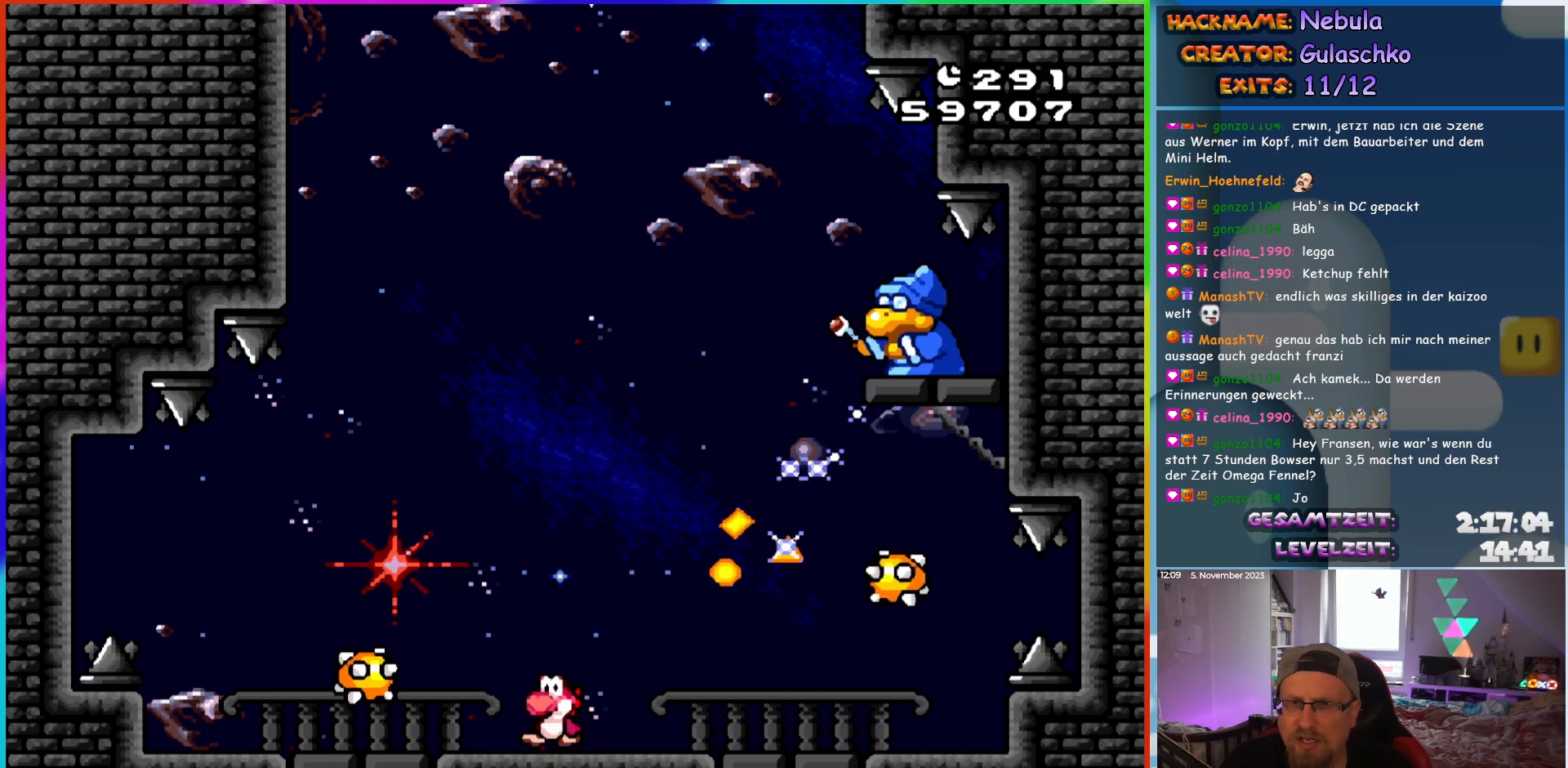
{"buttons": ["Y", "DPAD_LEFT"], "events": [[100, "DPAD_LEFT", "up"], [117, "DPAD_RIGHT", "down"], [233, "DPAD_RIGHT", "up"], [417, "DPAD_LEFT", "down"]]}
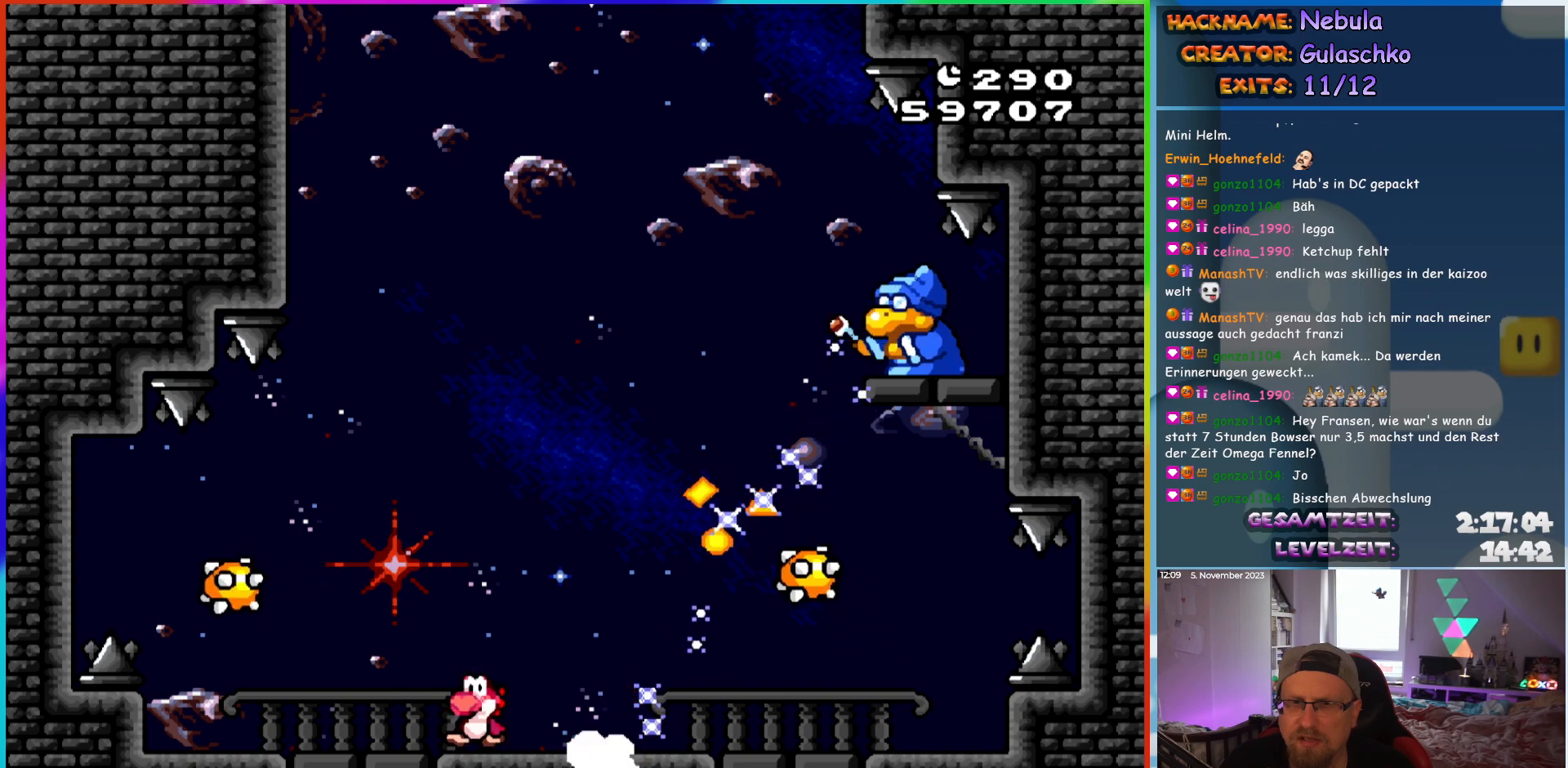
{"buttons": ["B", "Y", "DPAD_RIGHT"], "events": [[133, "B", "down"], [133, "DPAD_LEFT", "up"], [167, "DPAD_RIGHT", "down"]]}
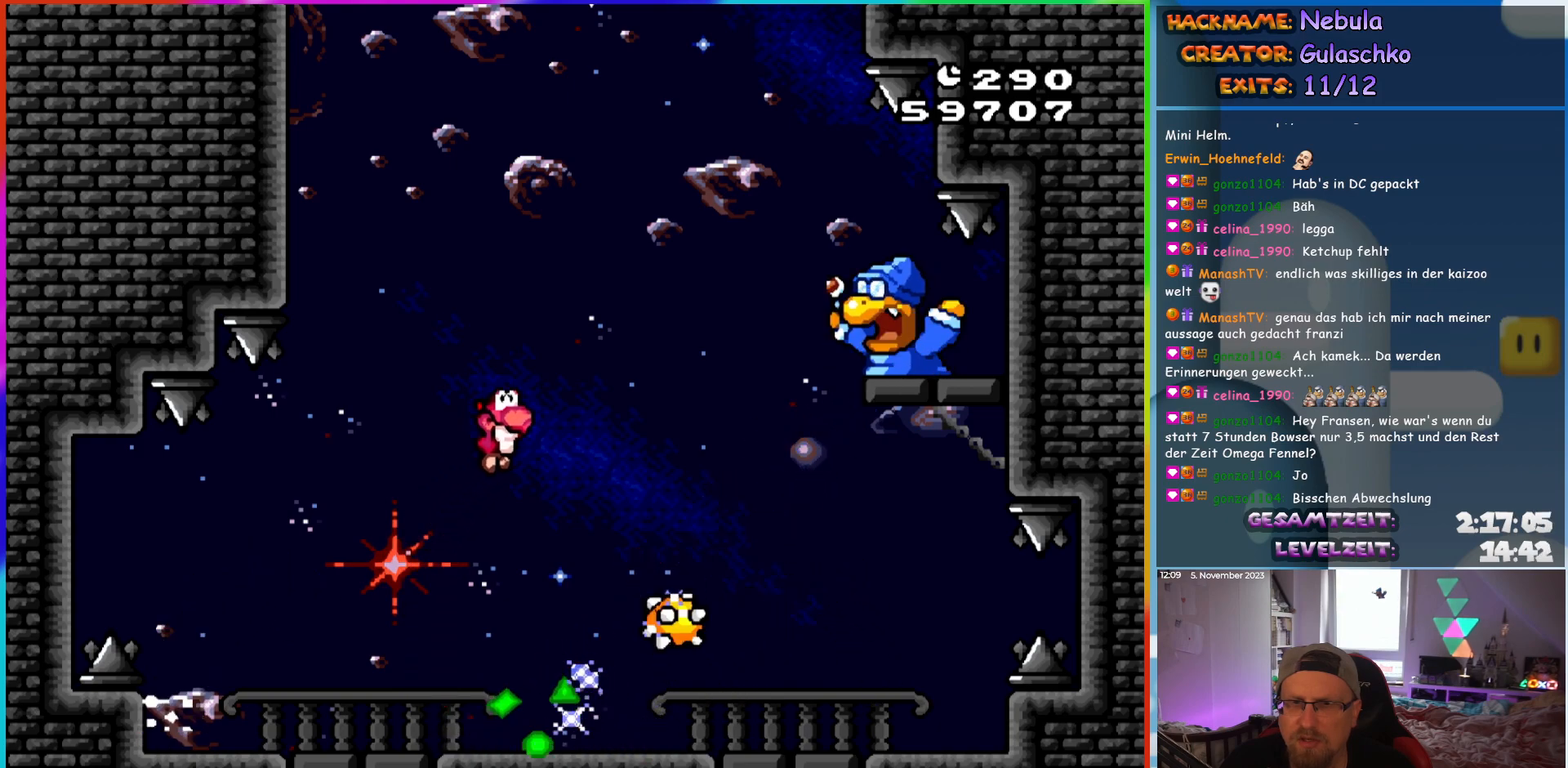
{"buttons": ["Y", "DPAD_LEFT"], "events": [[317, "DPAD_RIGHT", "up"], [333, "DPAD_LEFT", "down"], [400, "B", "up"]]}
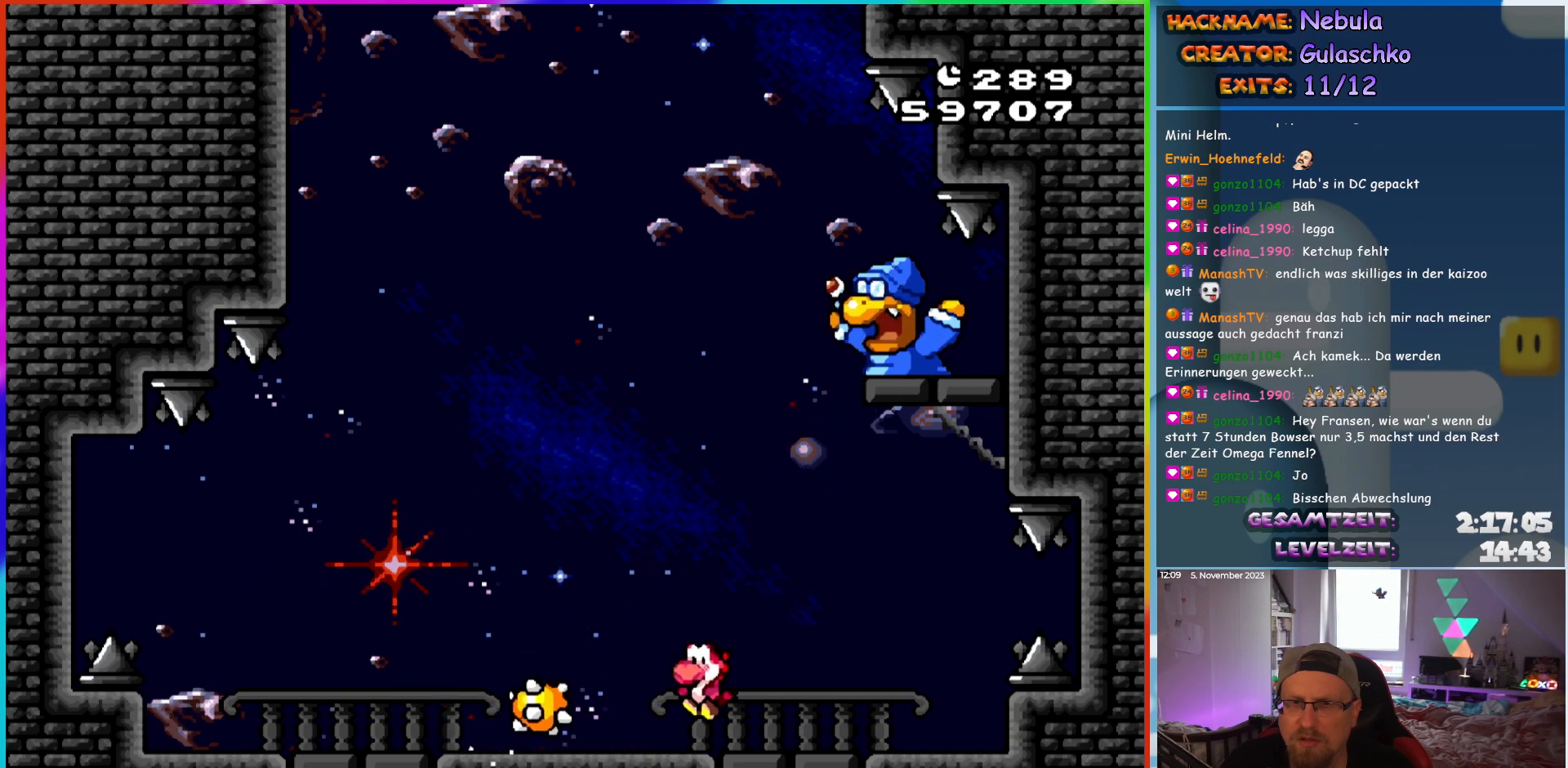
{"buttons": ["Y", "DPAD_LEFT"], "events": [[117, "DPAD_LEFT", "up"], [317, "DPAD_LEFT", "down"]]}
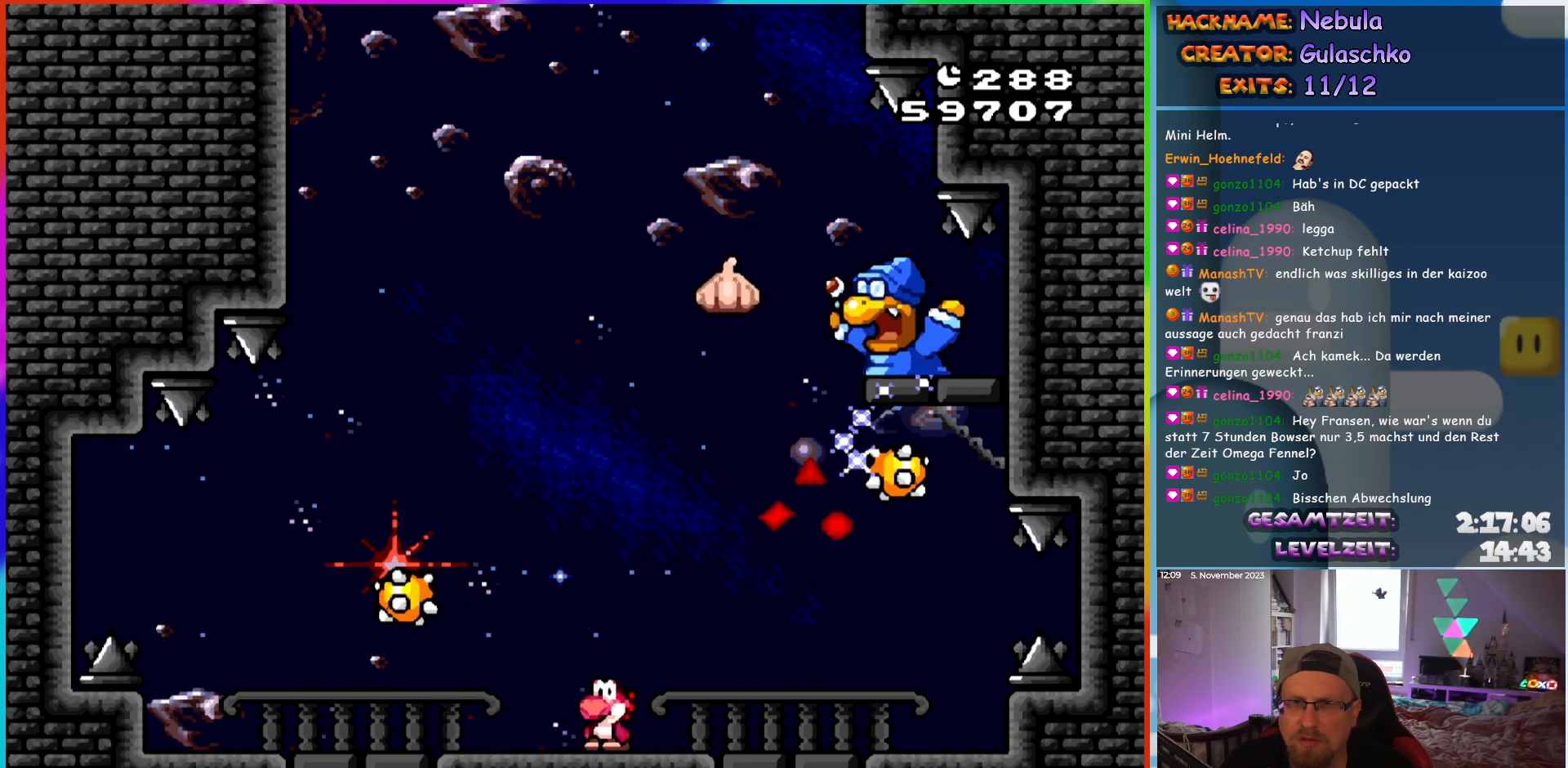
{"buttons": ["B", "Y", "DPAD_RIGHT"], "events": [[33, "DPAD_LEFT", "up"], [67, "DPAD_RIGHT", "down"], [150, "DPAD_RIGHT", "up"], [200, "DPAD_LEFT", "down"], [450, "B", "down"], [483, "DPAD_LEFT", "up"], [500, "DPAD_RIGHT", "down"]]}
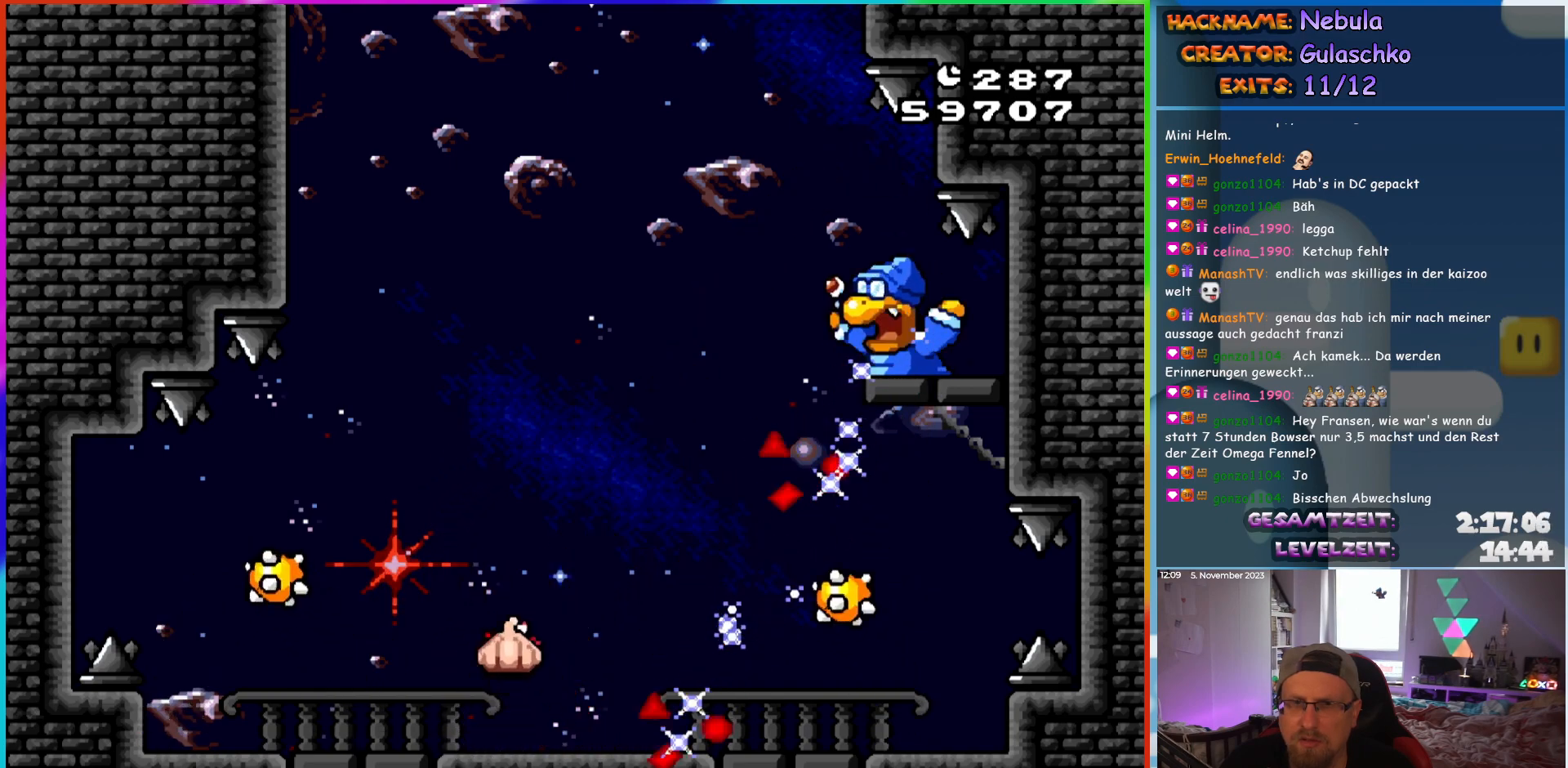
{"buttons": ["B", "Y", "DPAD_UP", "DPAD_RIGHT"]}